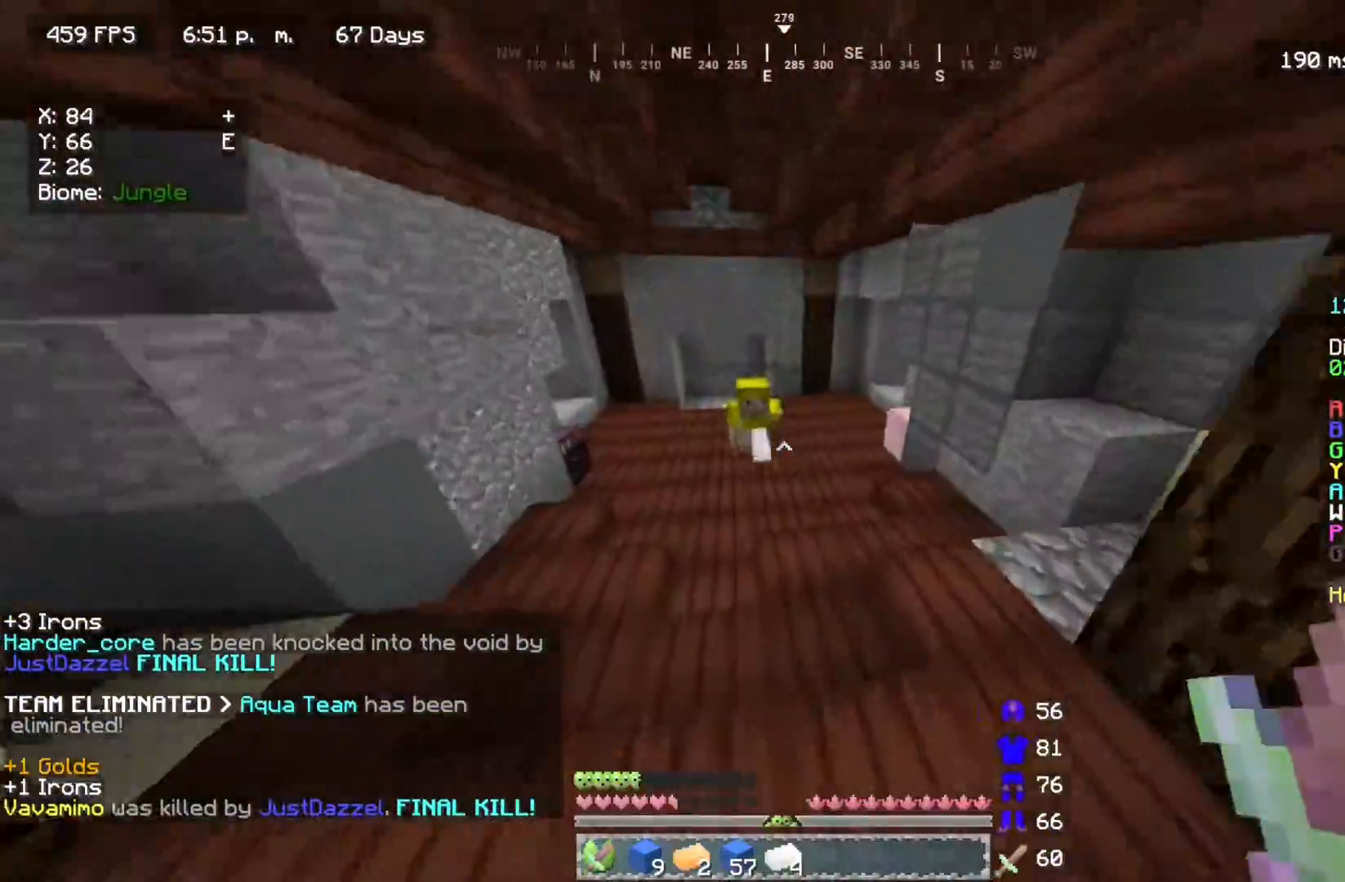
Gameplay with keyboard and mouse; each line is a JSON object with the keys and mouse buttons held at the frame after it. "events" lists presses ("down") and releases ("up") of "a", "d", "s", "w", "mouse_left" and "mouse_right" between this image and that frame as [ms after this image, input, new state], when the widget could be followed in between. "mouse_left", "mouse_right" = the "left", "right" buttons of the "mouse" list. No other keys are recorded. Fast repeated clicks can show as one long hold. Mouse movement is not recorded.
{"keys": ["a", "w"], "mouse": ["left"], "events": [[33, "mouse_left", "down"]]}
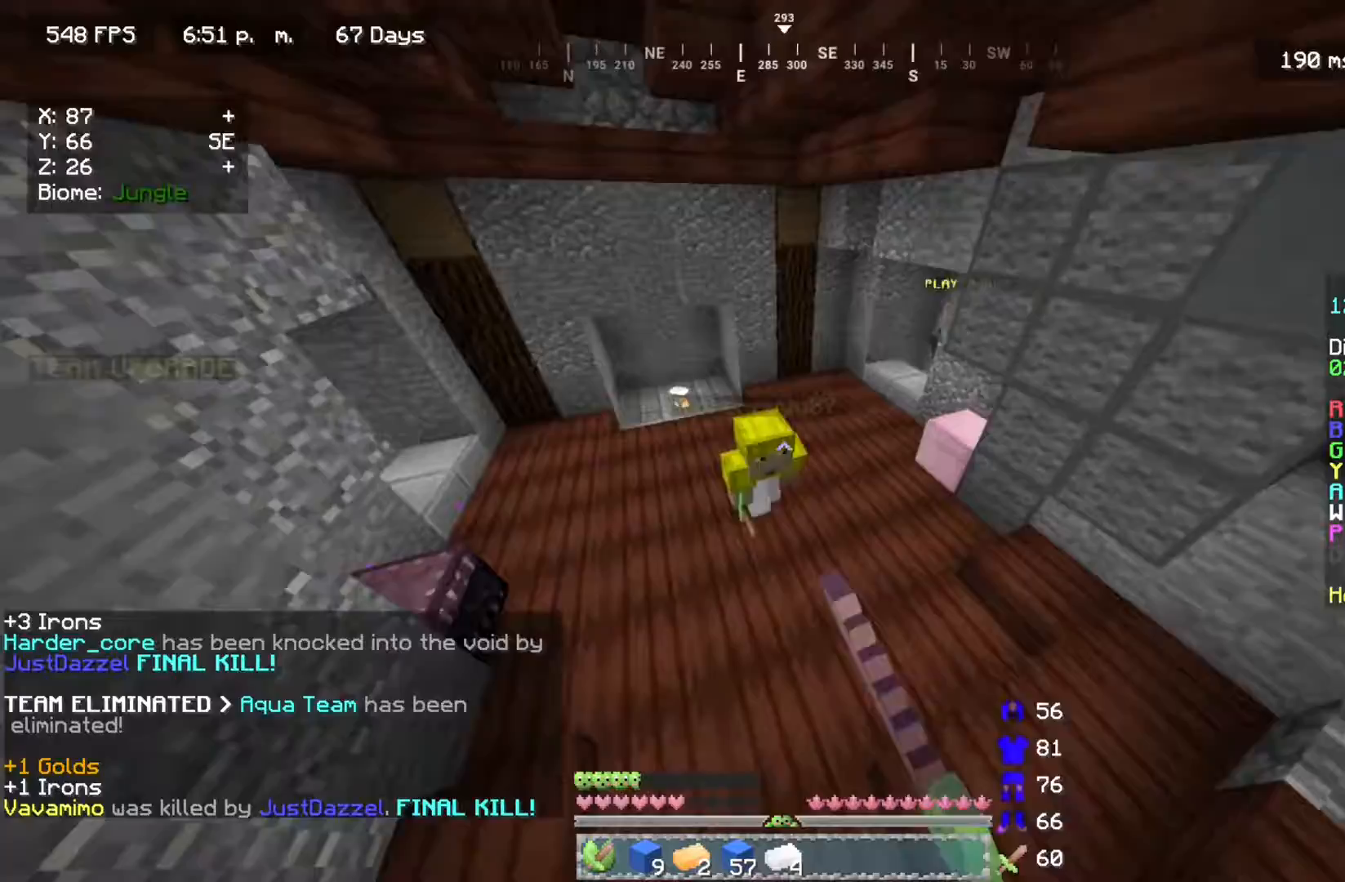
{"keys": ["a", "d", "w"], "mouse": ["left"], "events": [[467, "d", "down"]]}
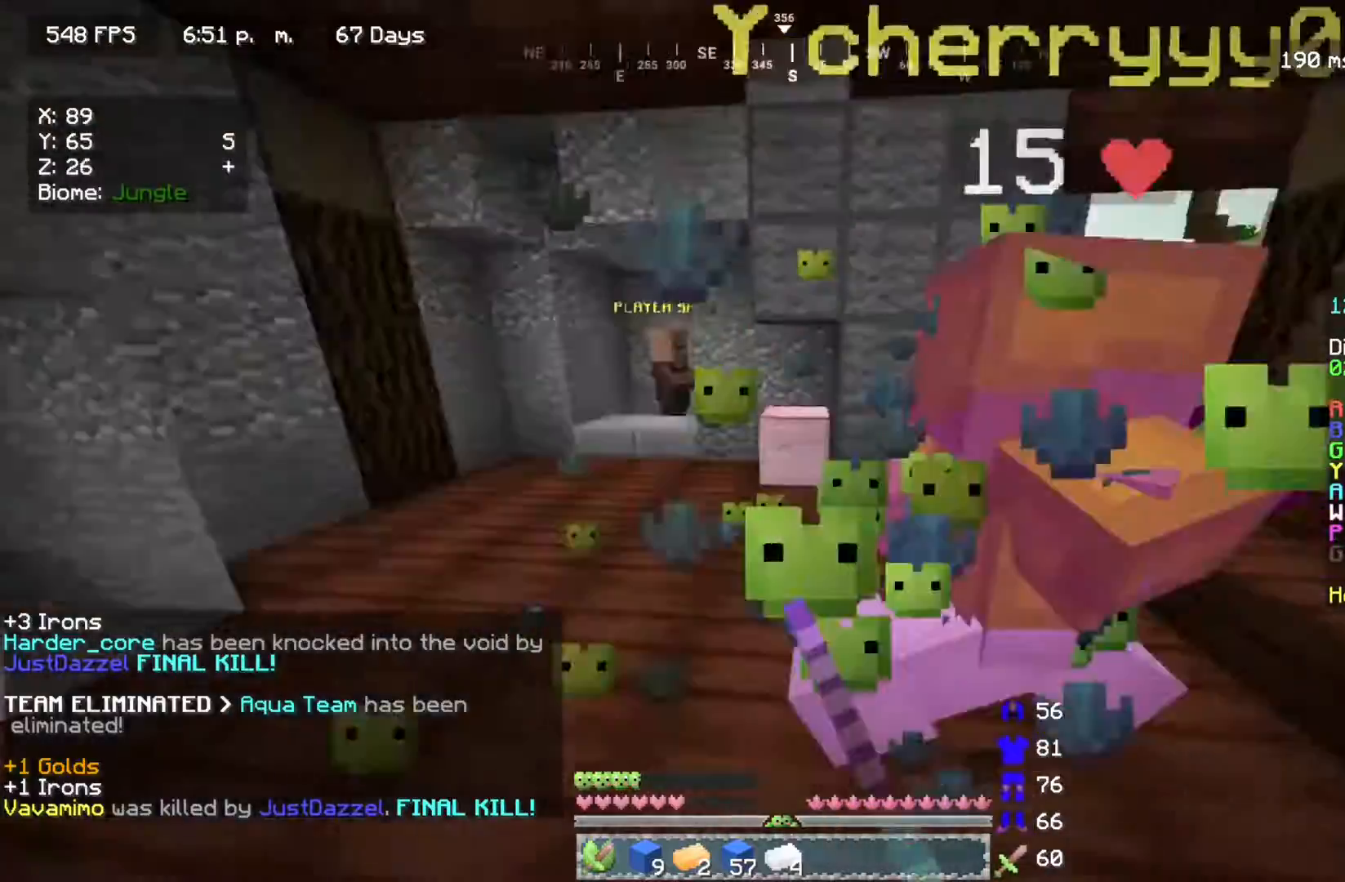
{"keys": ["d", "w"], "mouse": ["left"], "events": [[33, "a", "up"]]}
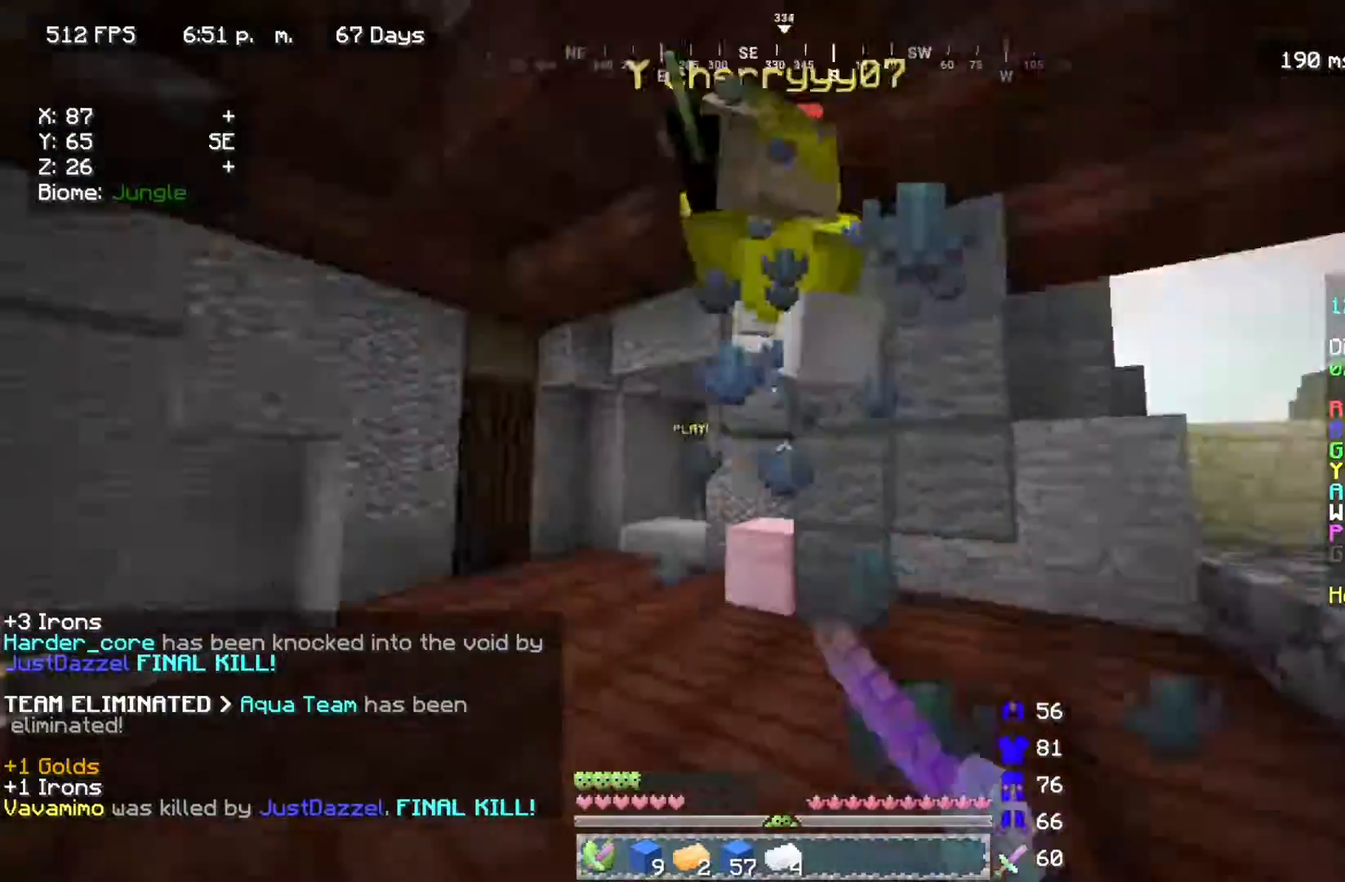
{"keys": ["a", "w"], "mouse": ["left"], "events": [[83, "a", "down"], [117, "d", "up"]]}
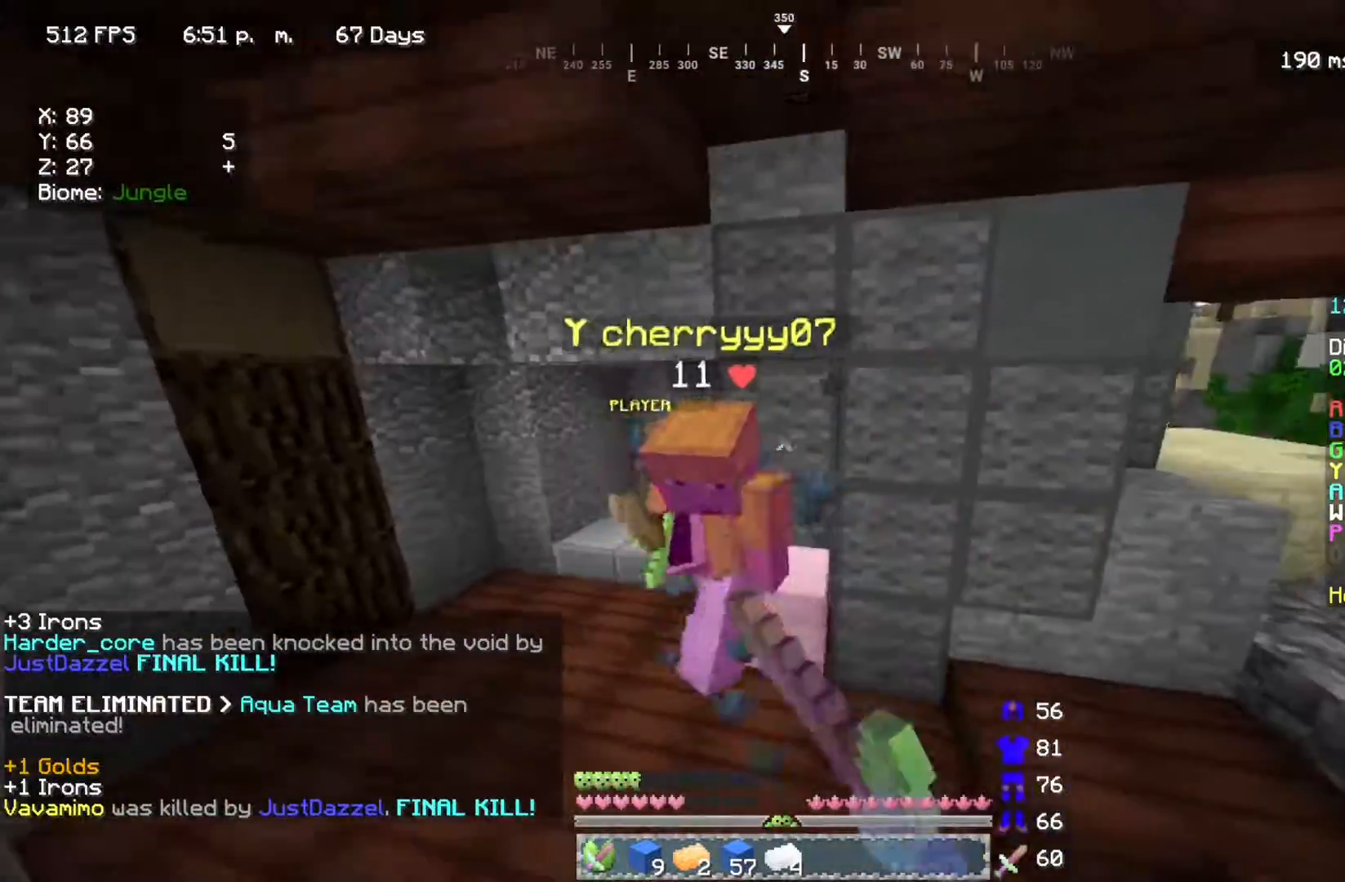
{"keys": ["a", "w"], "mouse": ["left"], "events": []}
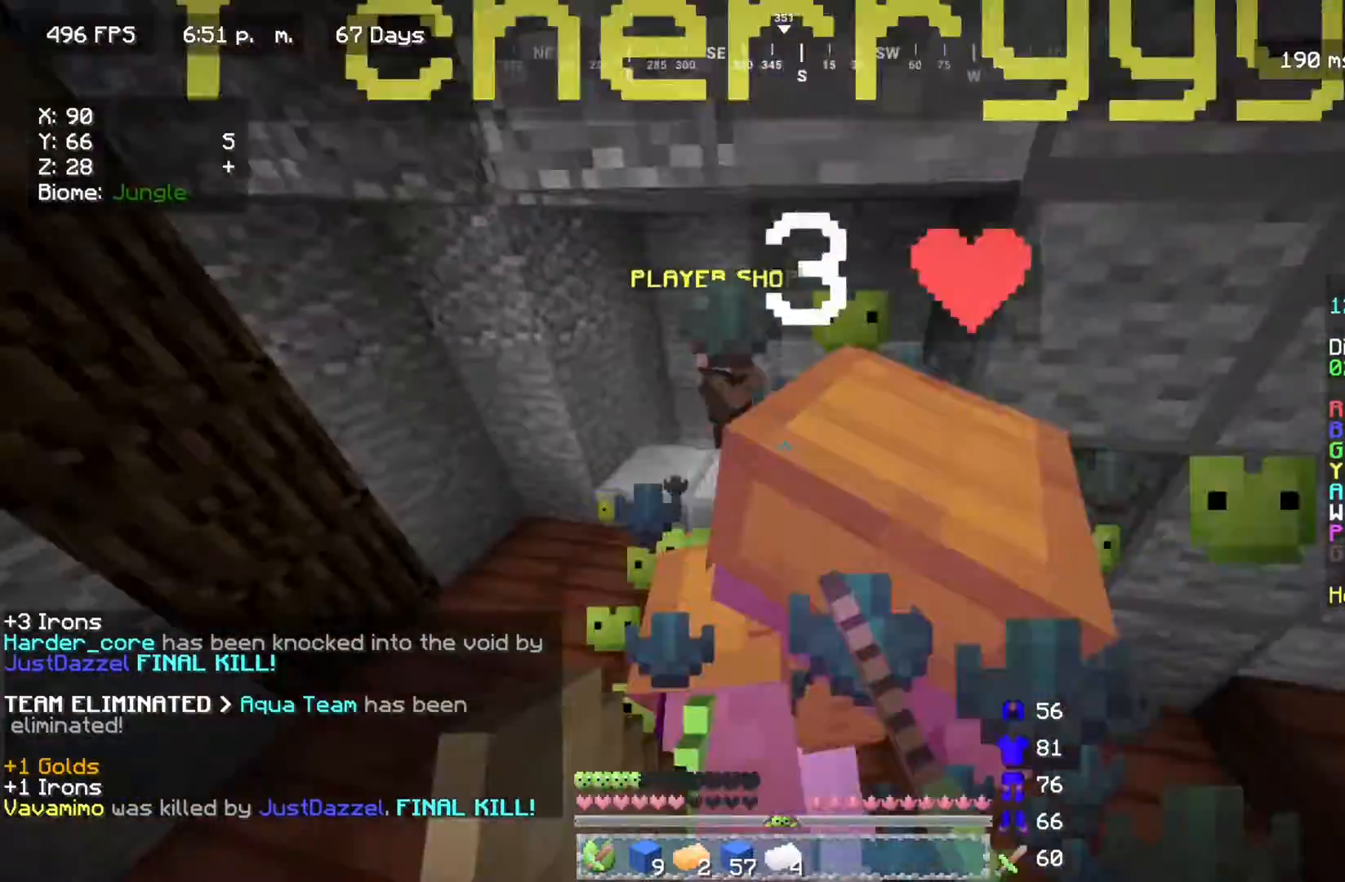
{"keys": ["a", "w"], "mouse": [], "events": [[450, "mouse_left", "up"]]}
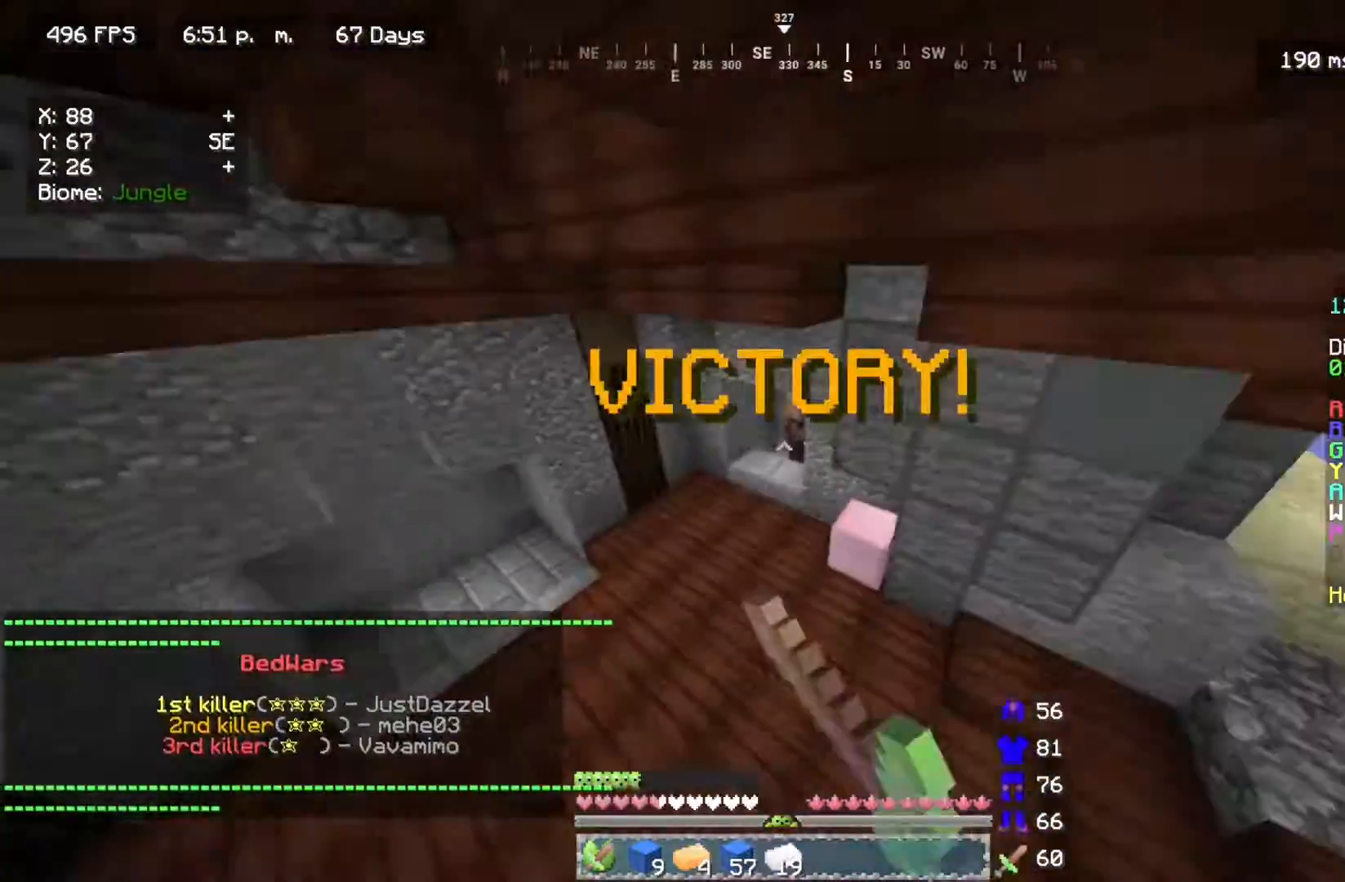
{"keys": [], "mouse": [], "events": [[33, "a", "up"], [117, "w", "up"]]}
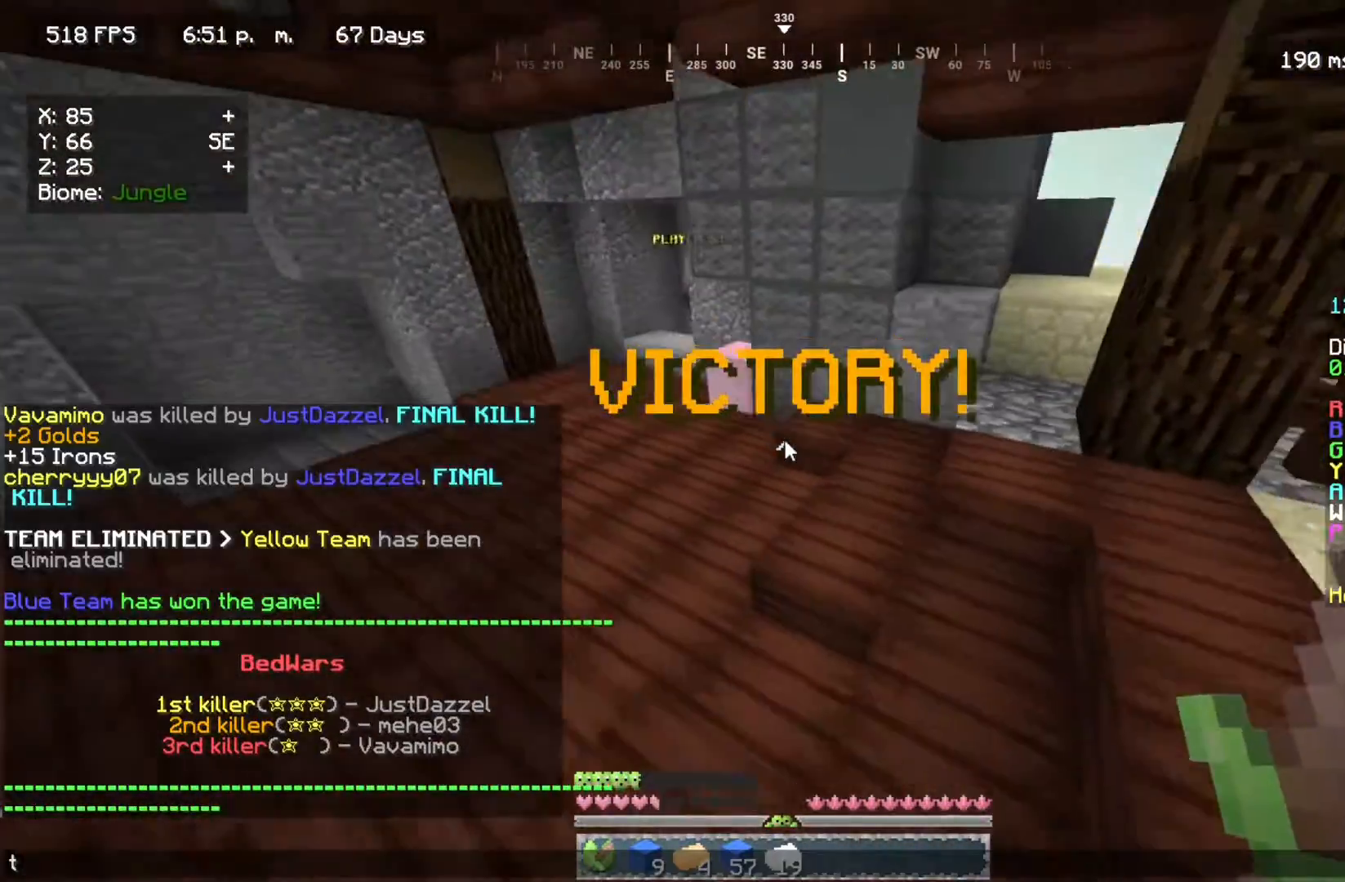
{"keys": [], "mouse": [], "events": []}
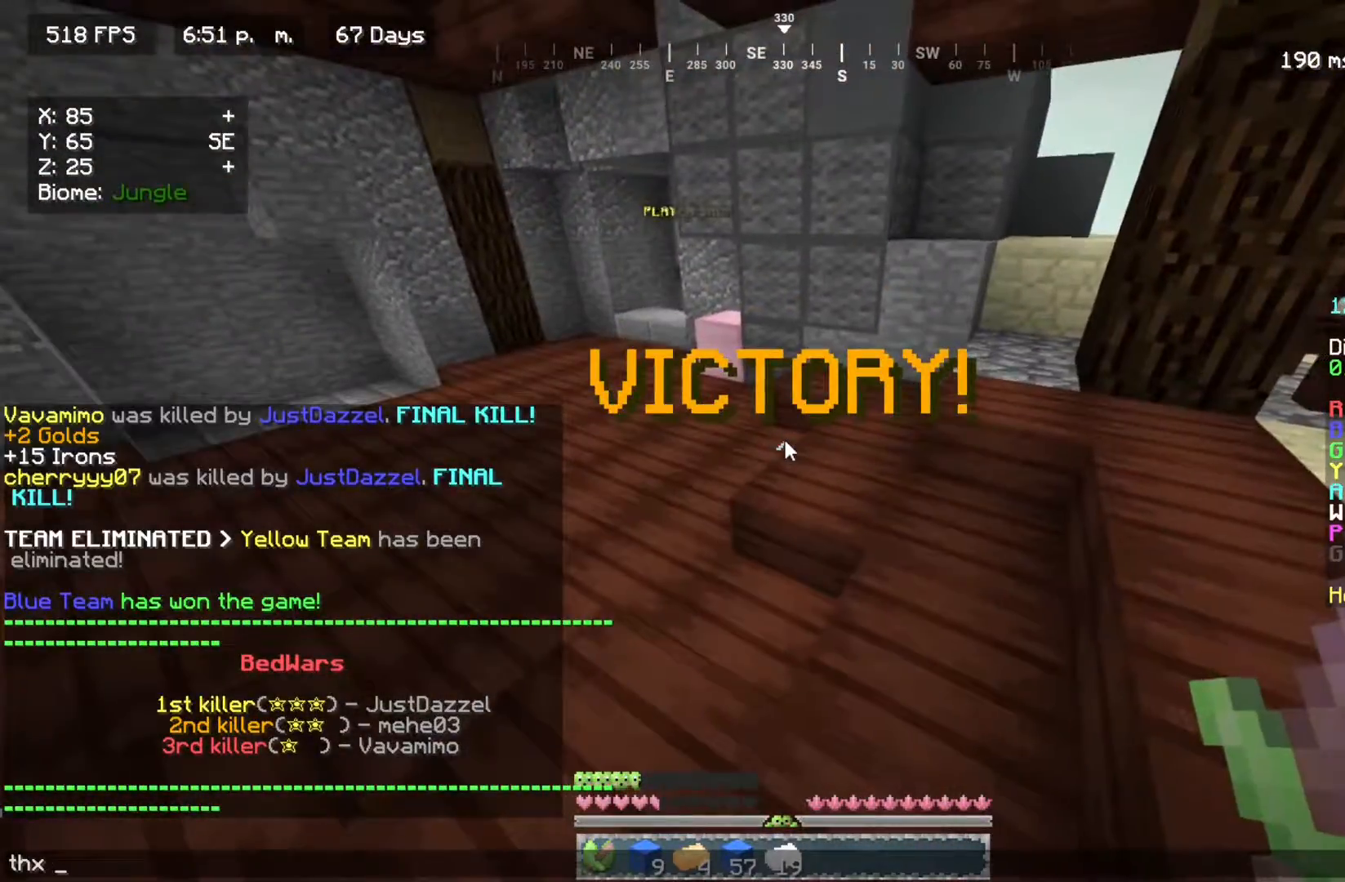
{"keys": [], "mouse": [], "events": []}
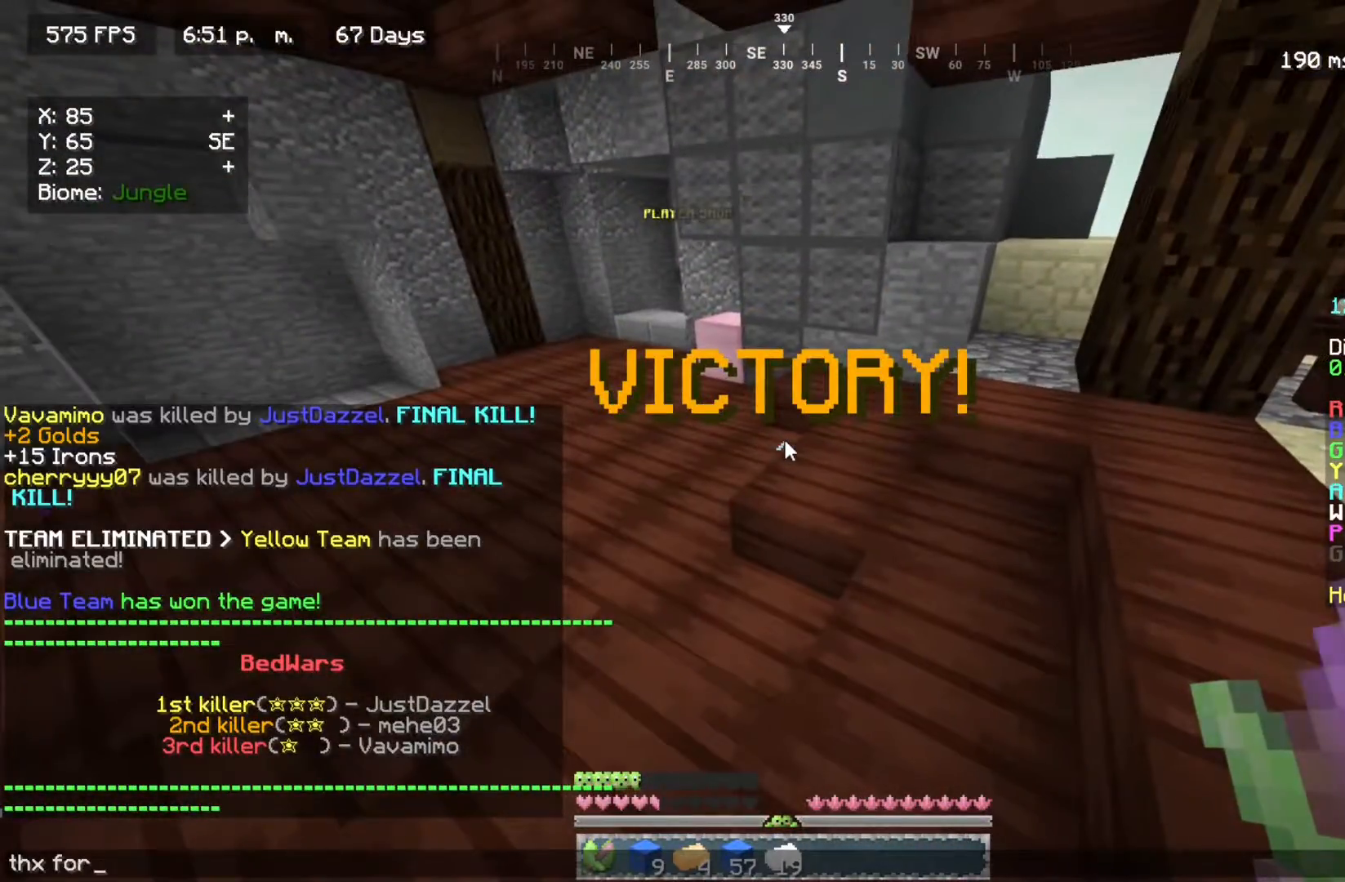
{"keys": [], "mouse": [], "events": []}
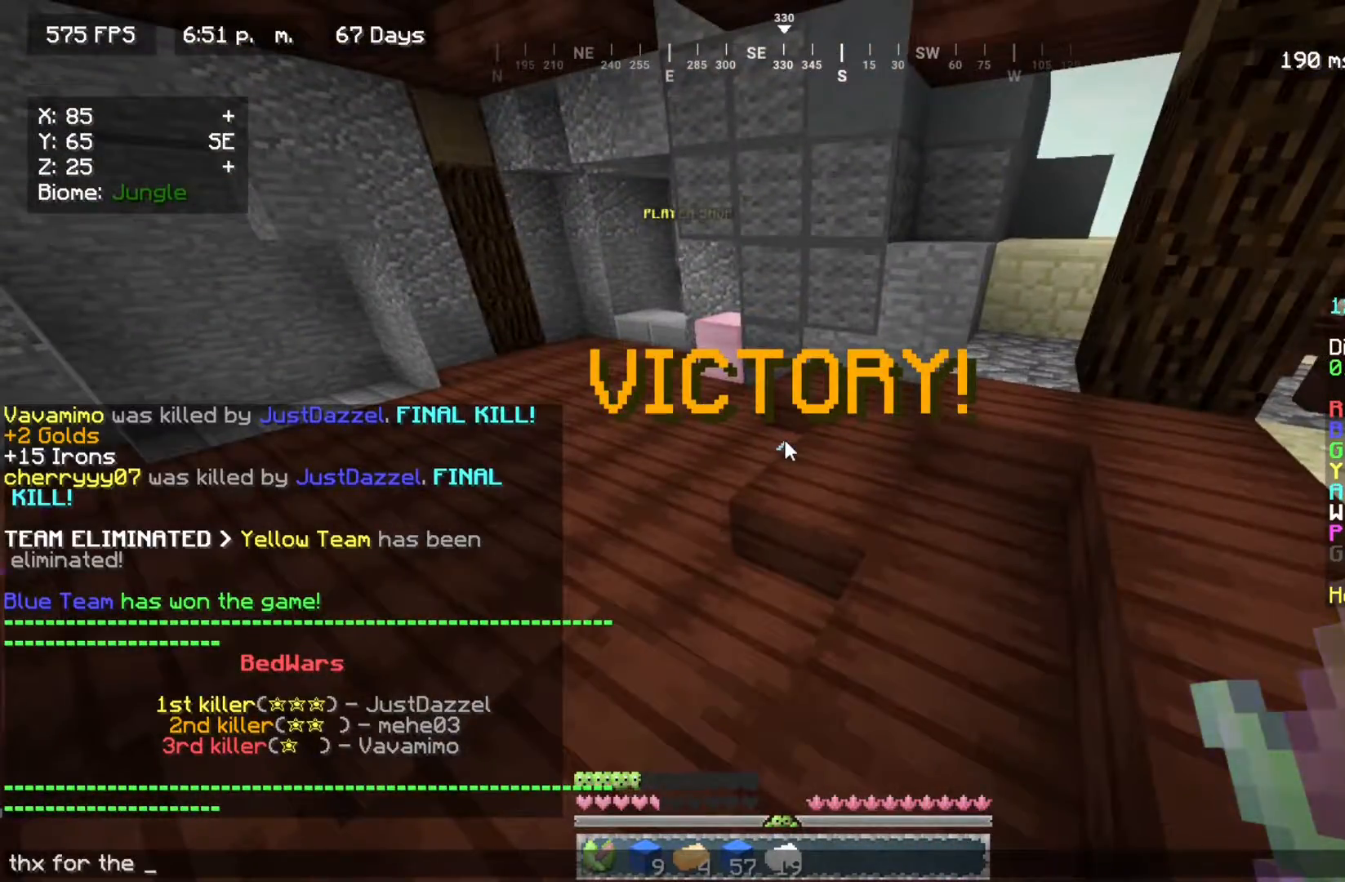
{"keys": [], "mouse": [], "events": []}
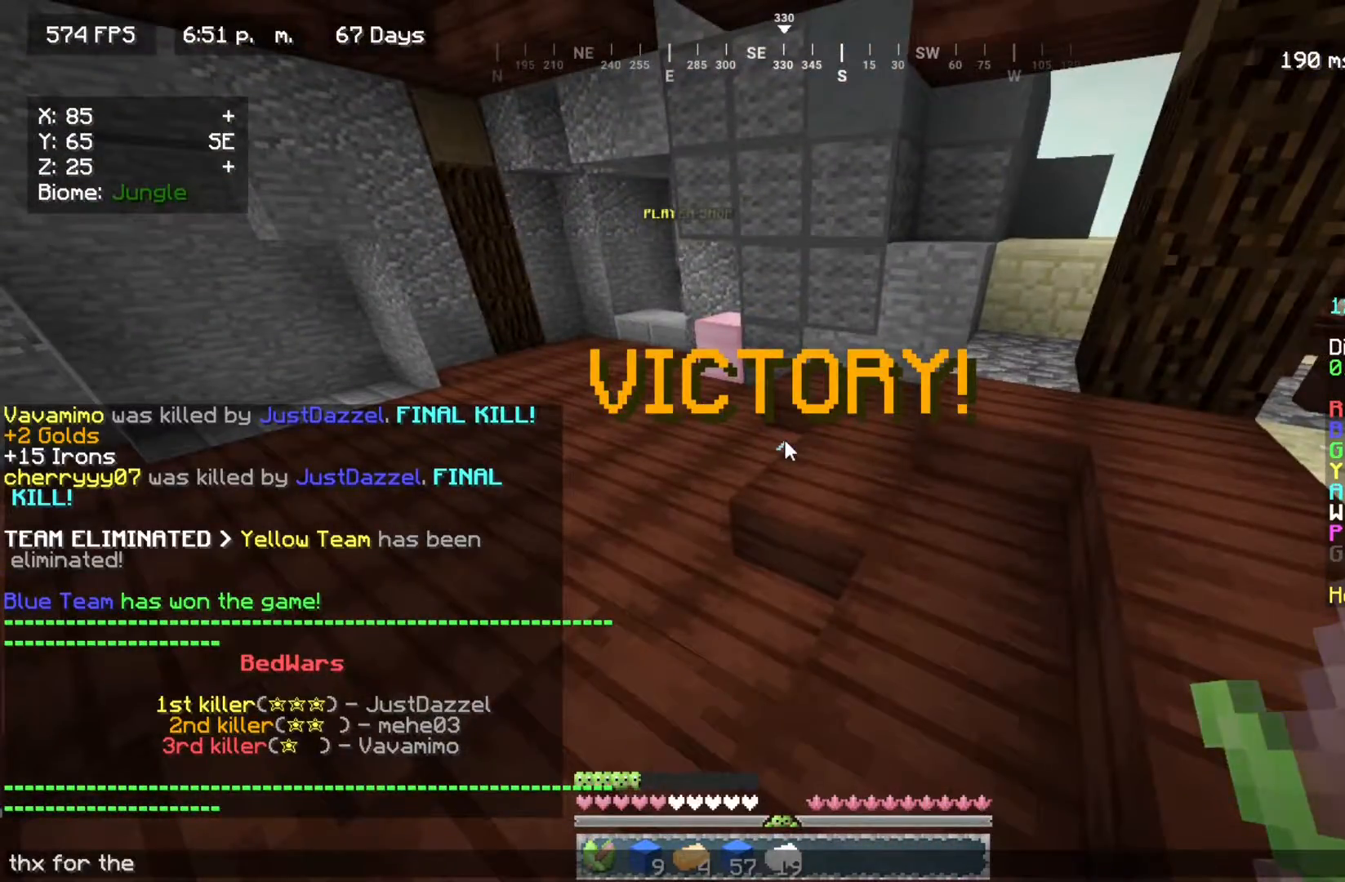
{"keys": [], "mouse": [], "events": []}
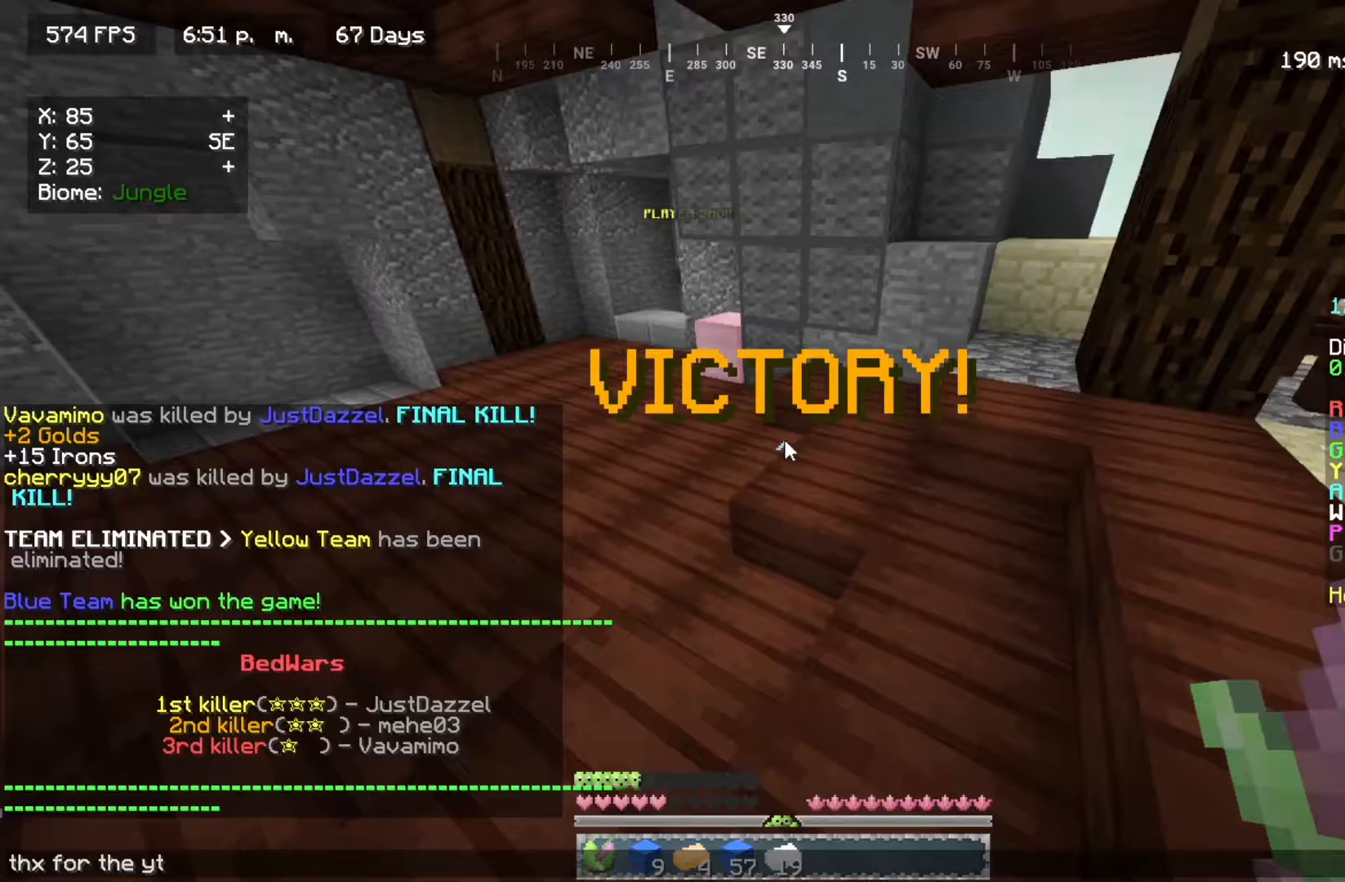
{"keys": [], "mouse": [], "events": []}
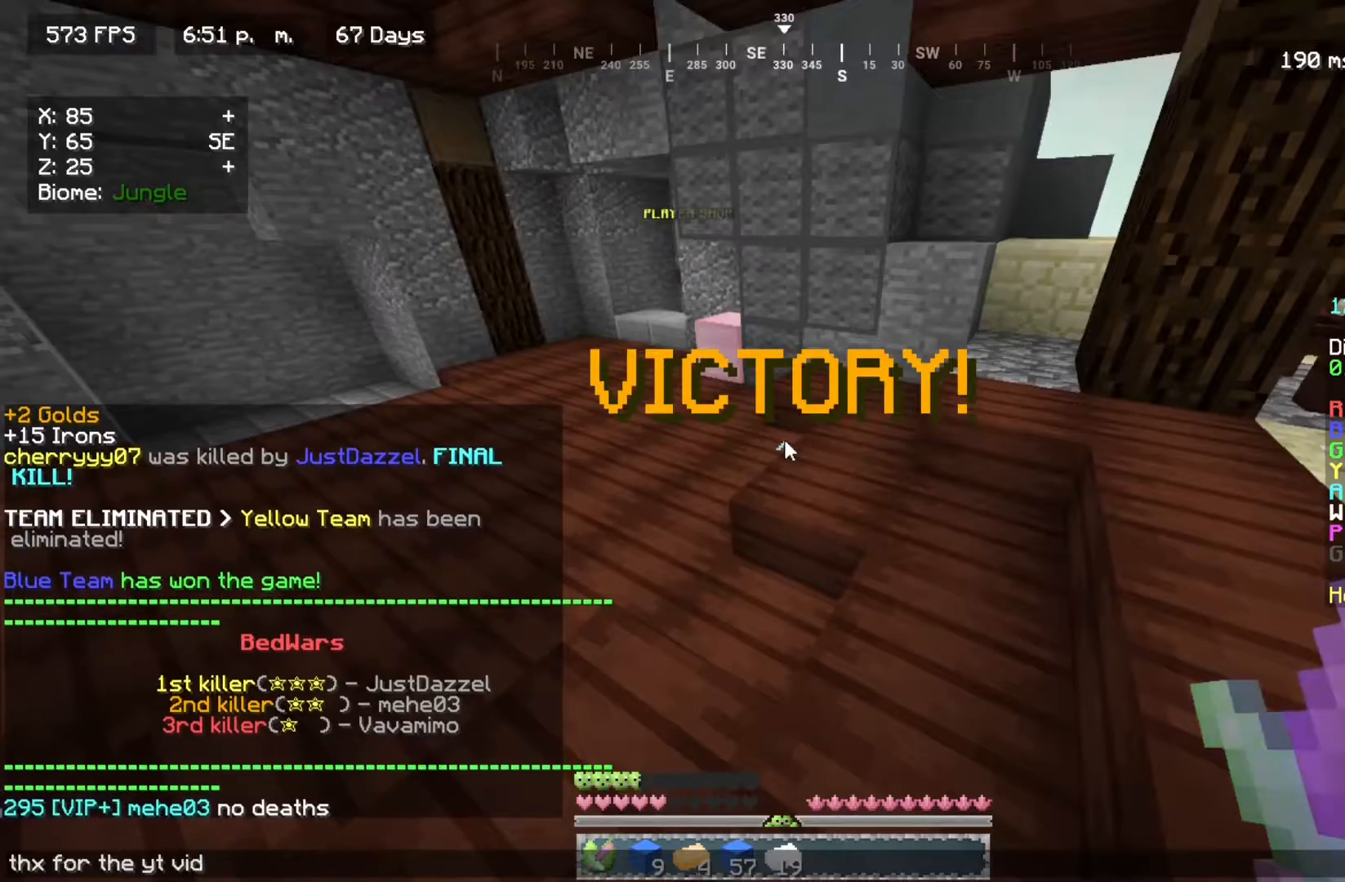
{"keys": [], "mouse": [], "events": []}
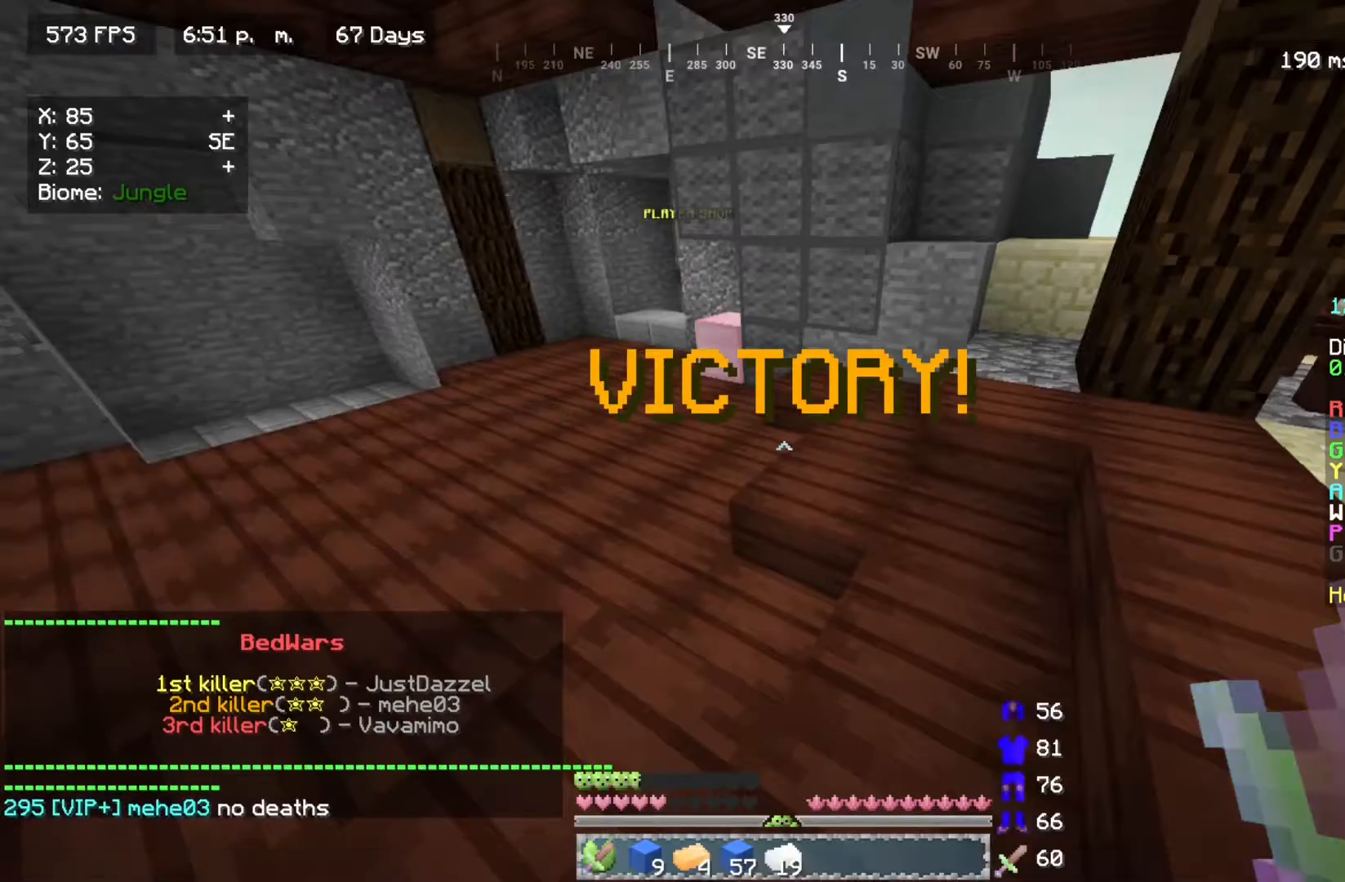
{"keys": ["d", "w"], "mouse": [], "events": [[67, "d", "down"], [450, "w", "down"]]}
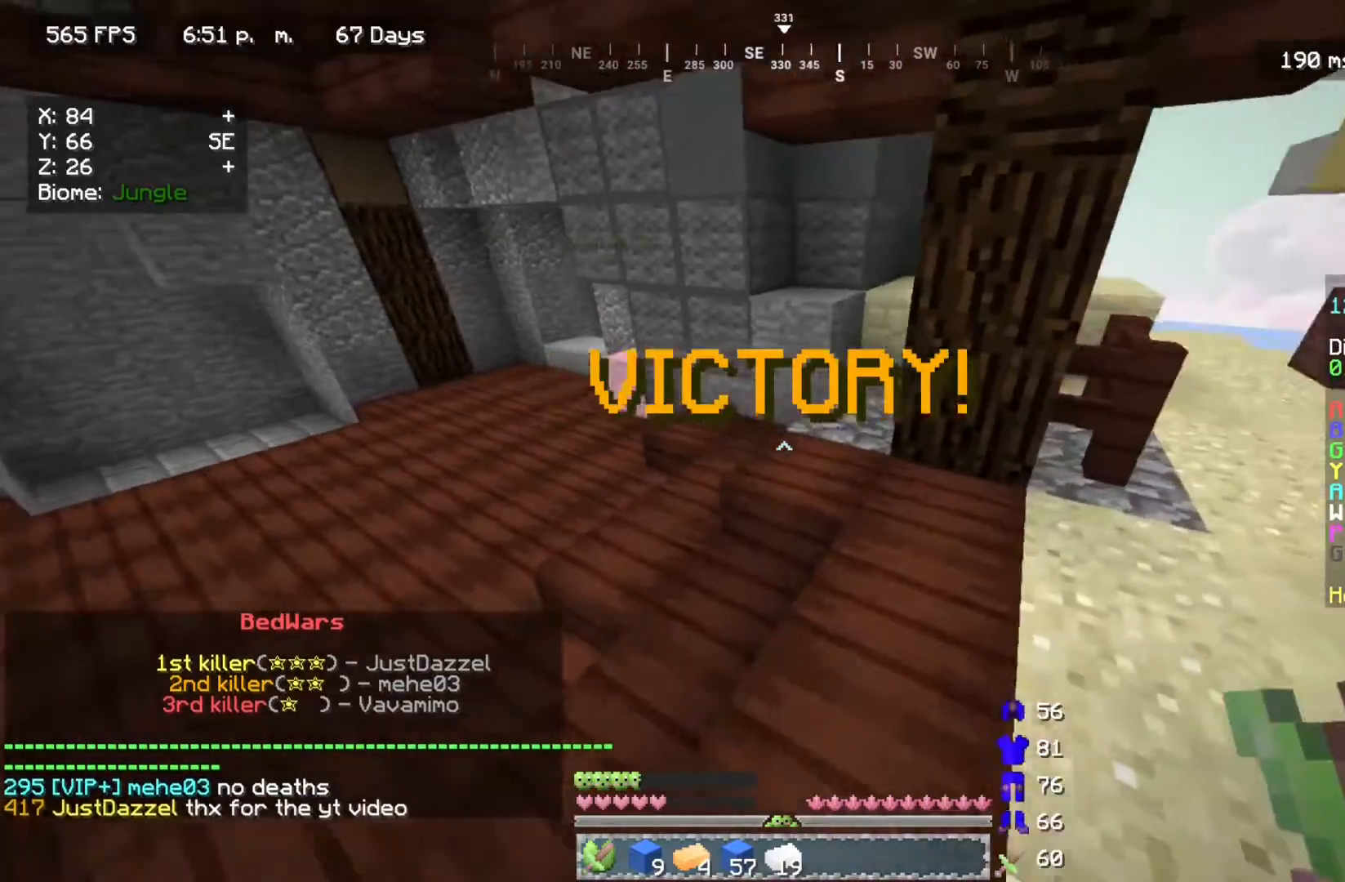
{"keys": ["w"], "mouse": [], "events": [[150, "d", "up"]]}
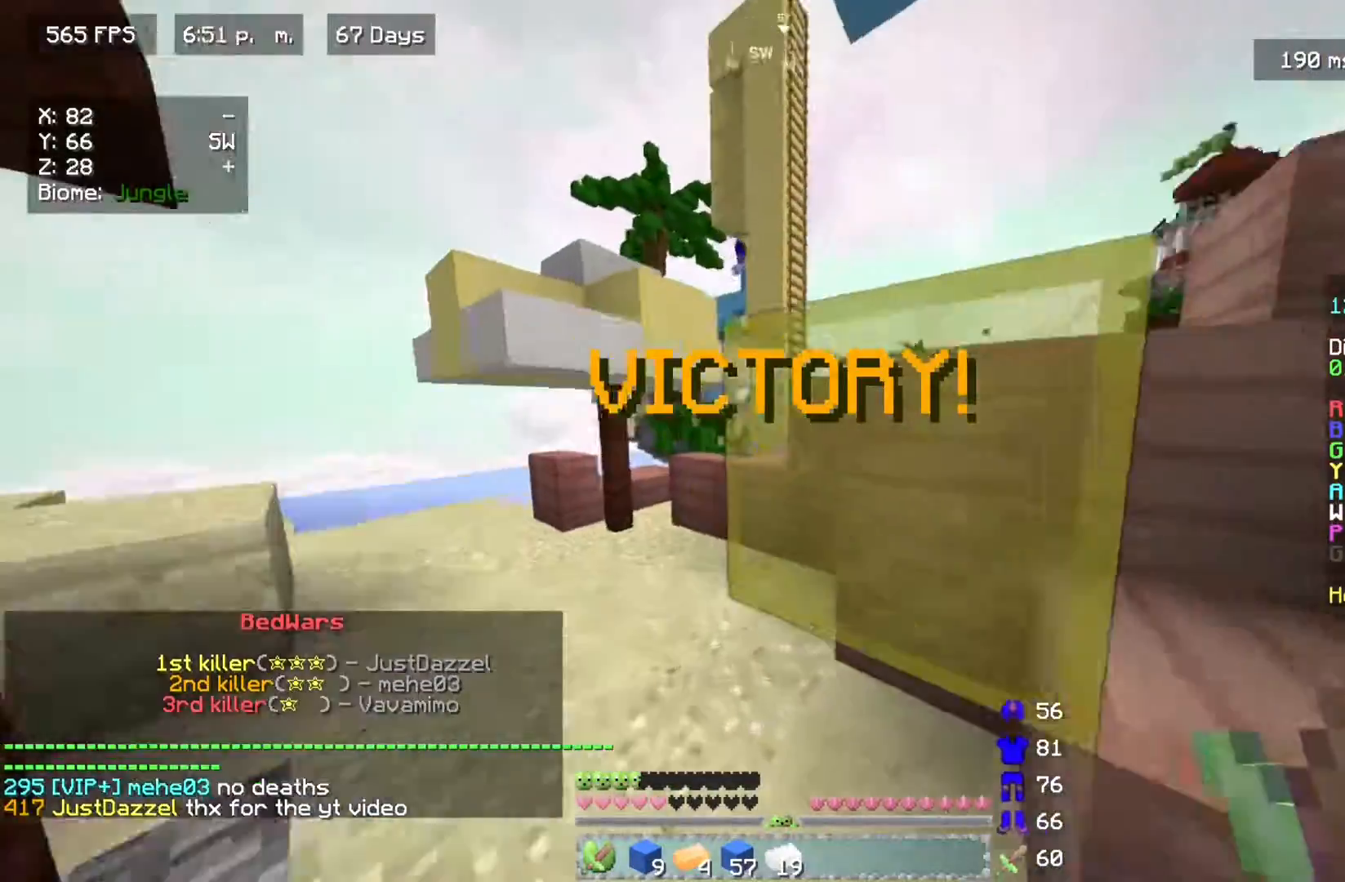
{"keys": ["w"], "mouse": [], "events": [[50, "a", "down"], [367, "a", "up"]]}
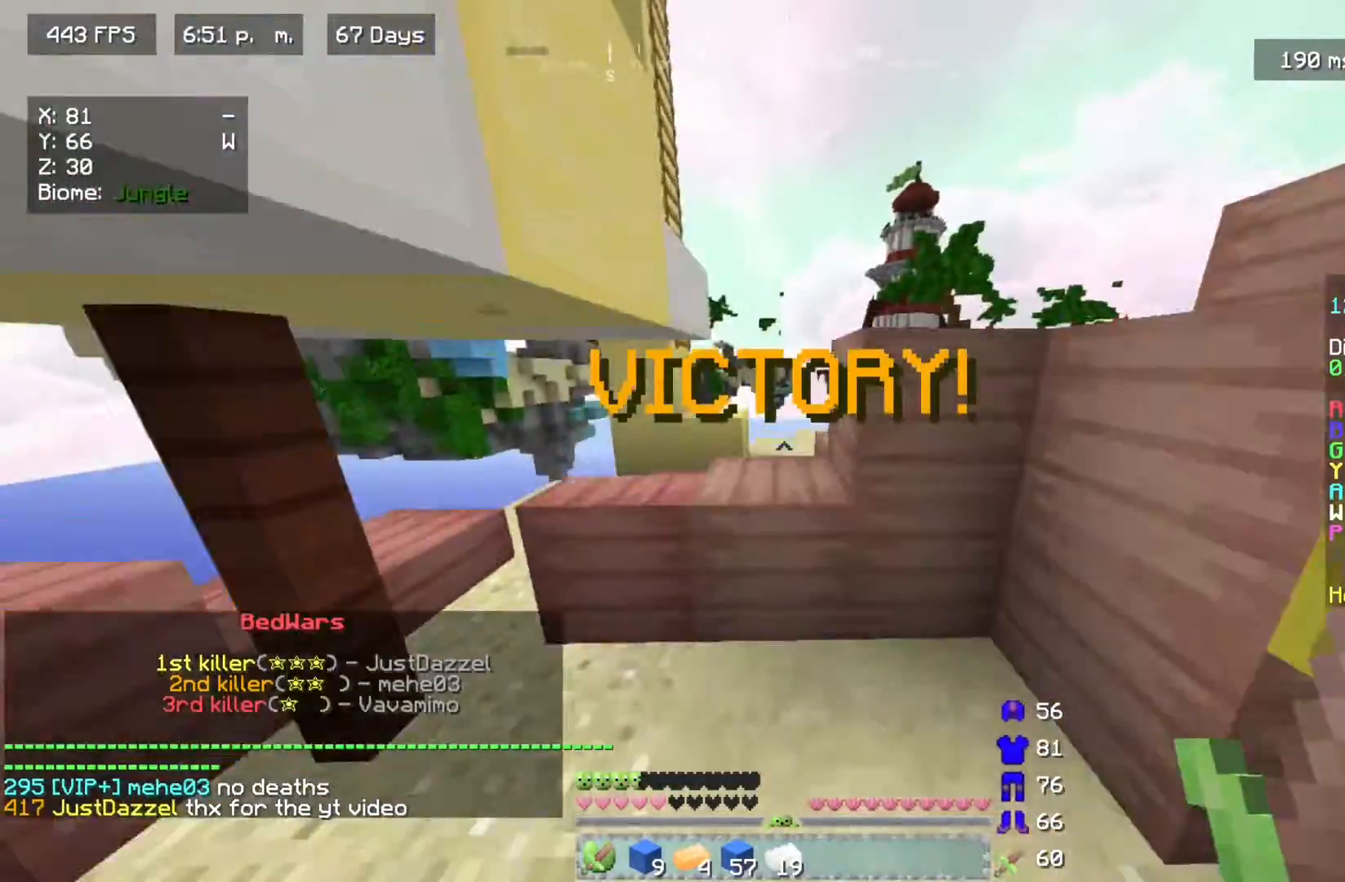
{"keys": ["w"], "mouse": [], "events": []}
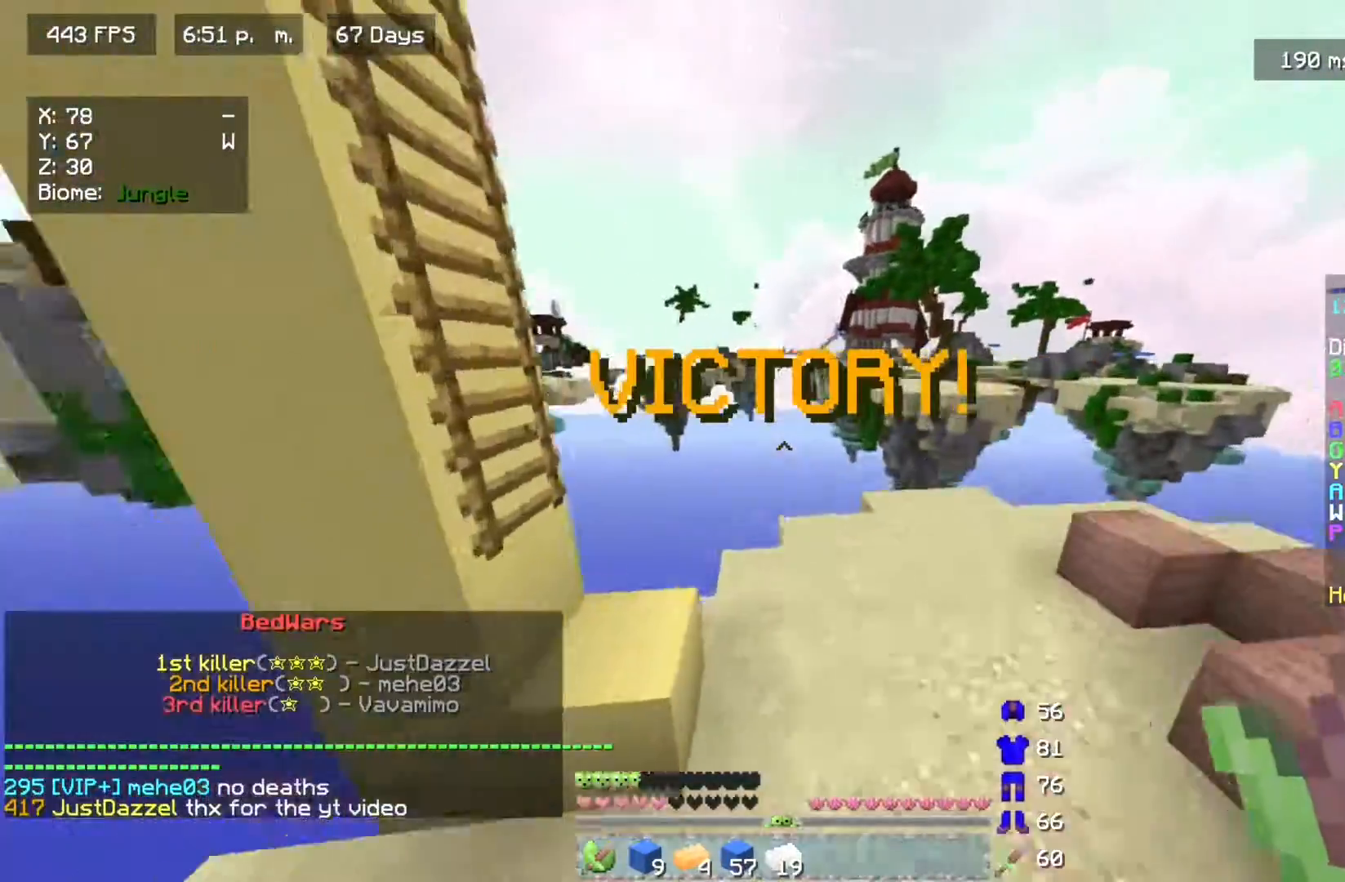
{"keys": ["w"], "mouse": [], "events": []}
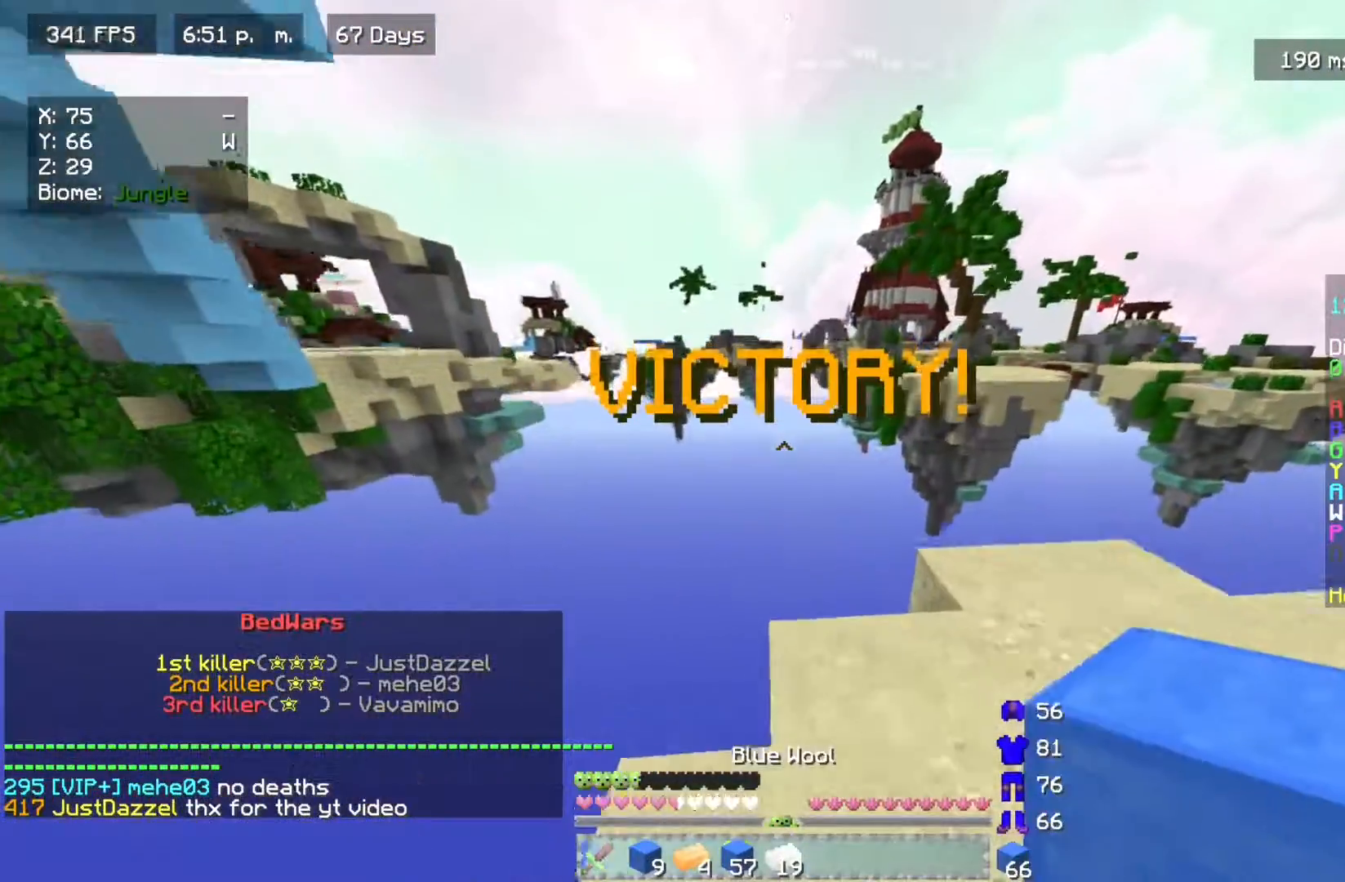
{"keys": ["w"], "mouse": [], "events": []}
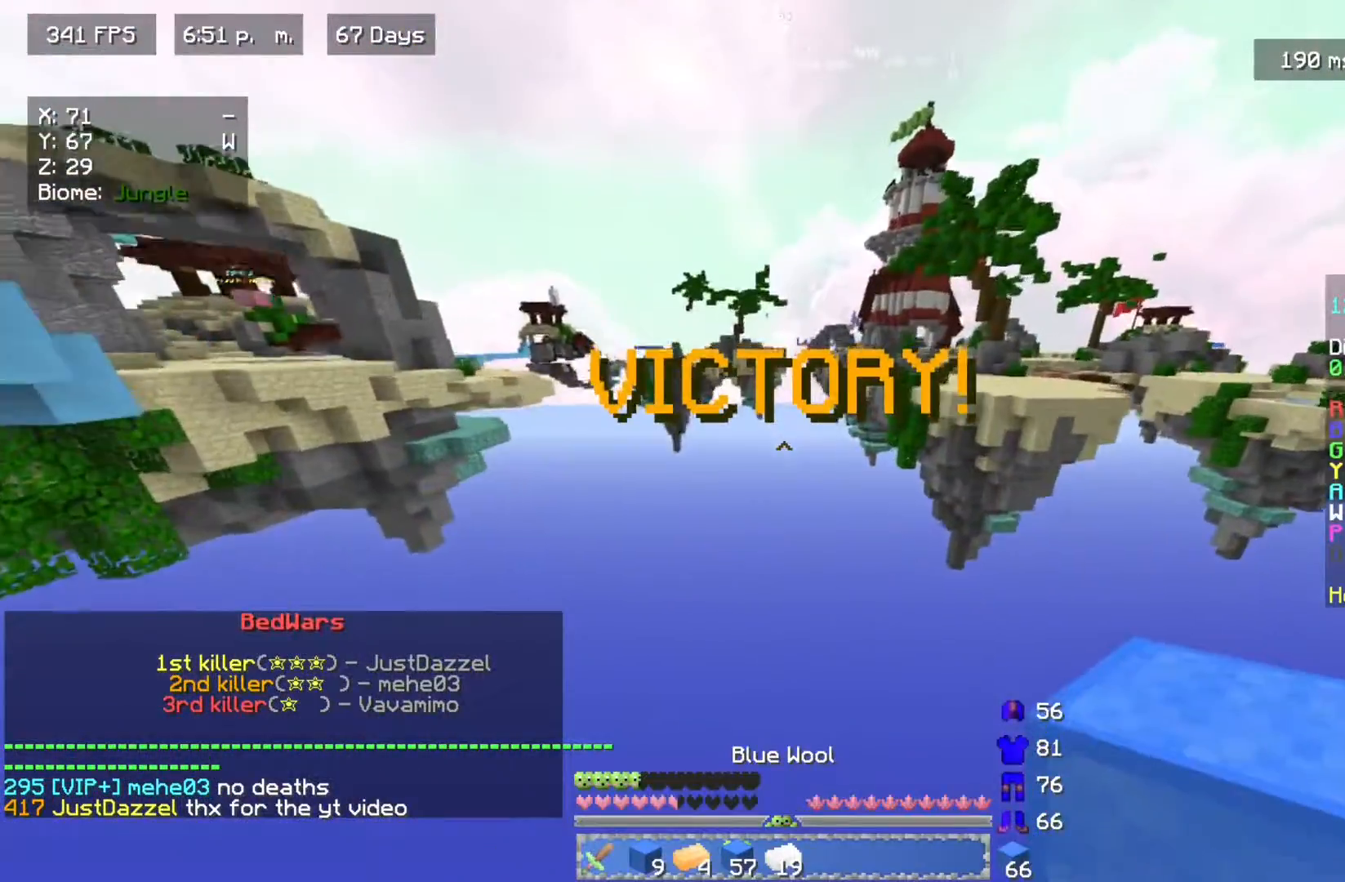
{"keys": ["d"], "mouse": [], "events": [[217, "d", "down"], [317, "w", "up"]]}
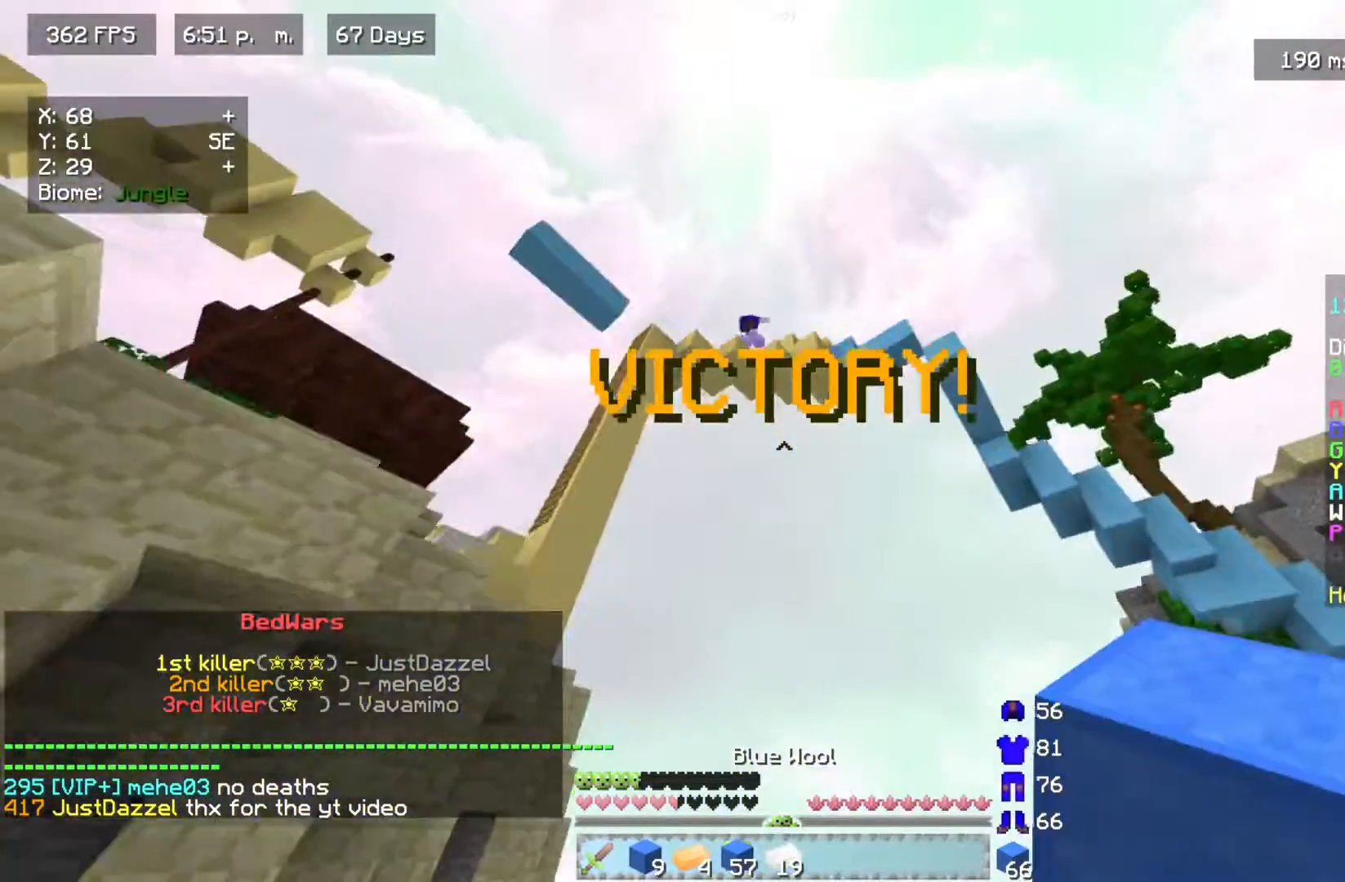
{"keys": ["d", "s"], "mouse": [], "events": [[50, "s", "down"]]}
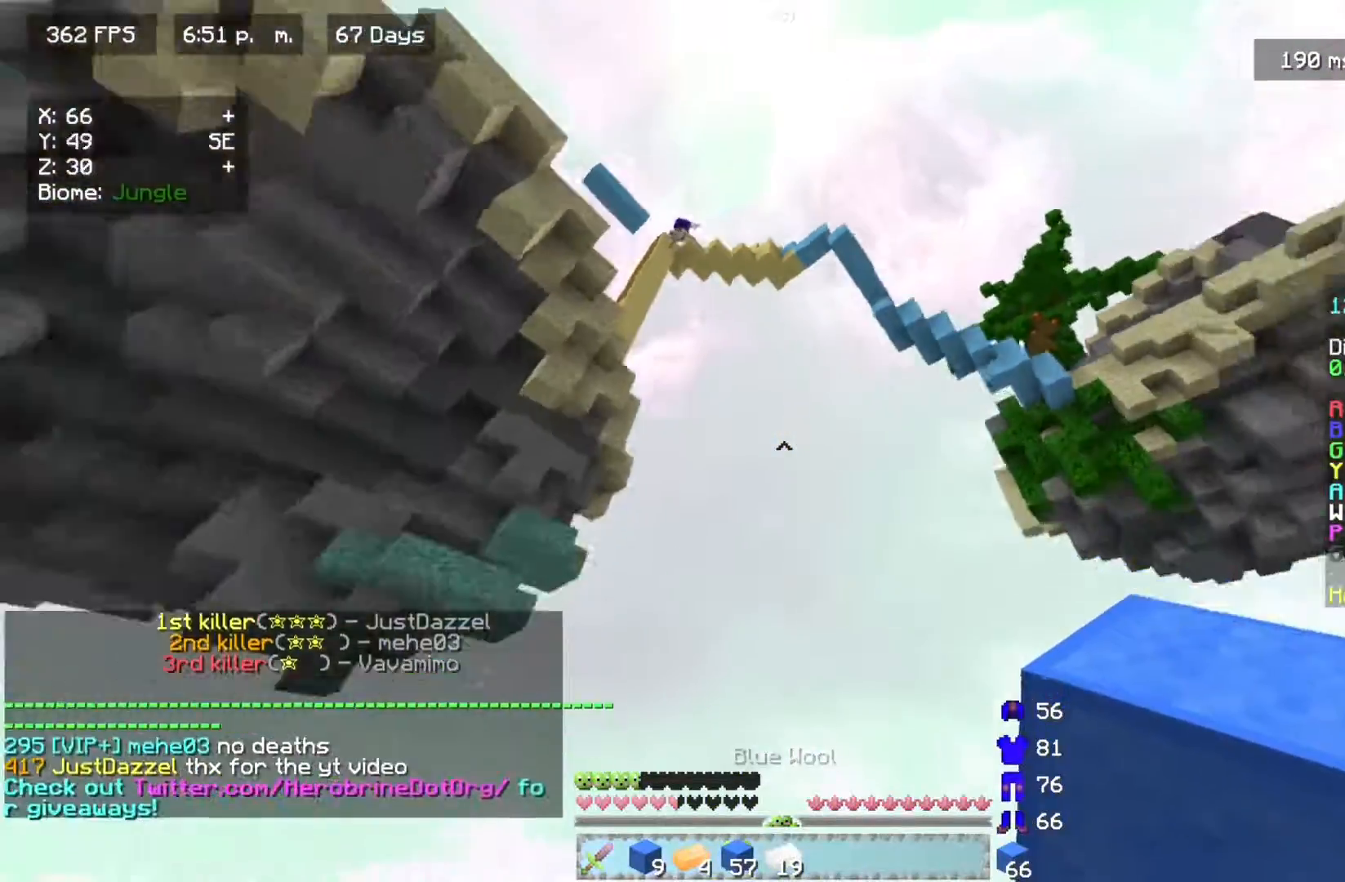
{"keys": ["s"], "mouse": [], "events": [[417, "d", "up"]]}
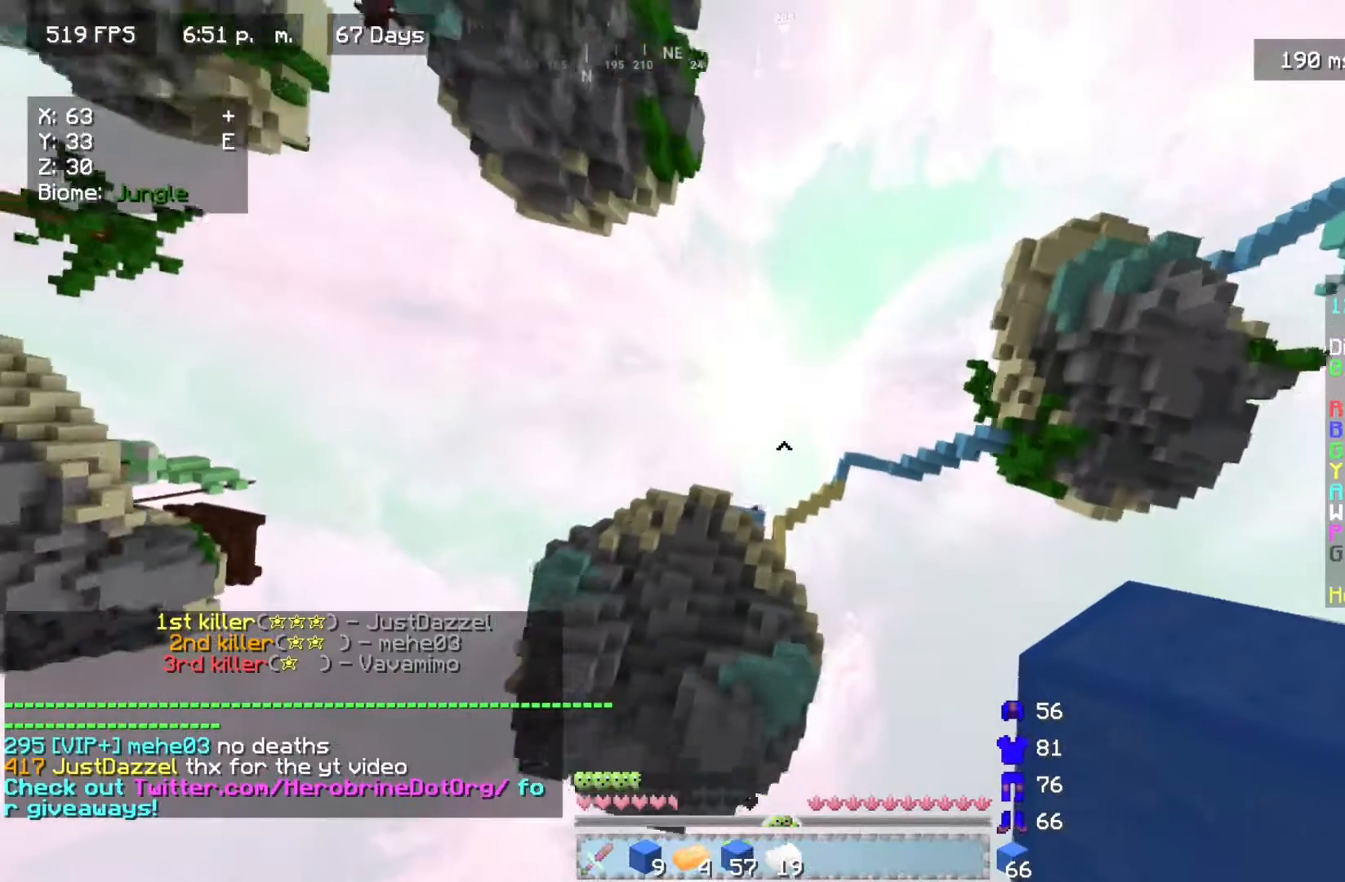
{"keys": [], "mouse": [], "events": [[17, "s", "up"]]}
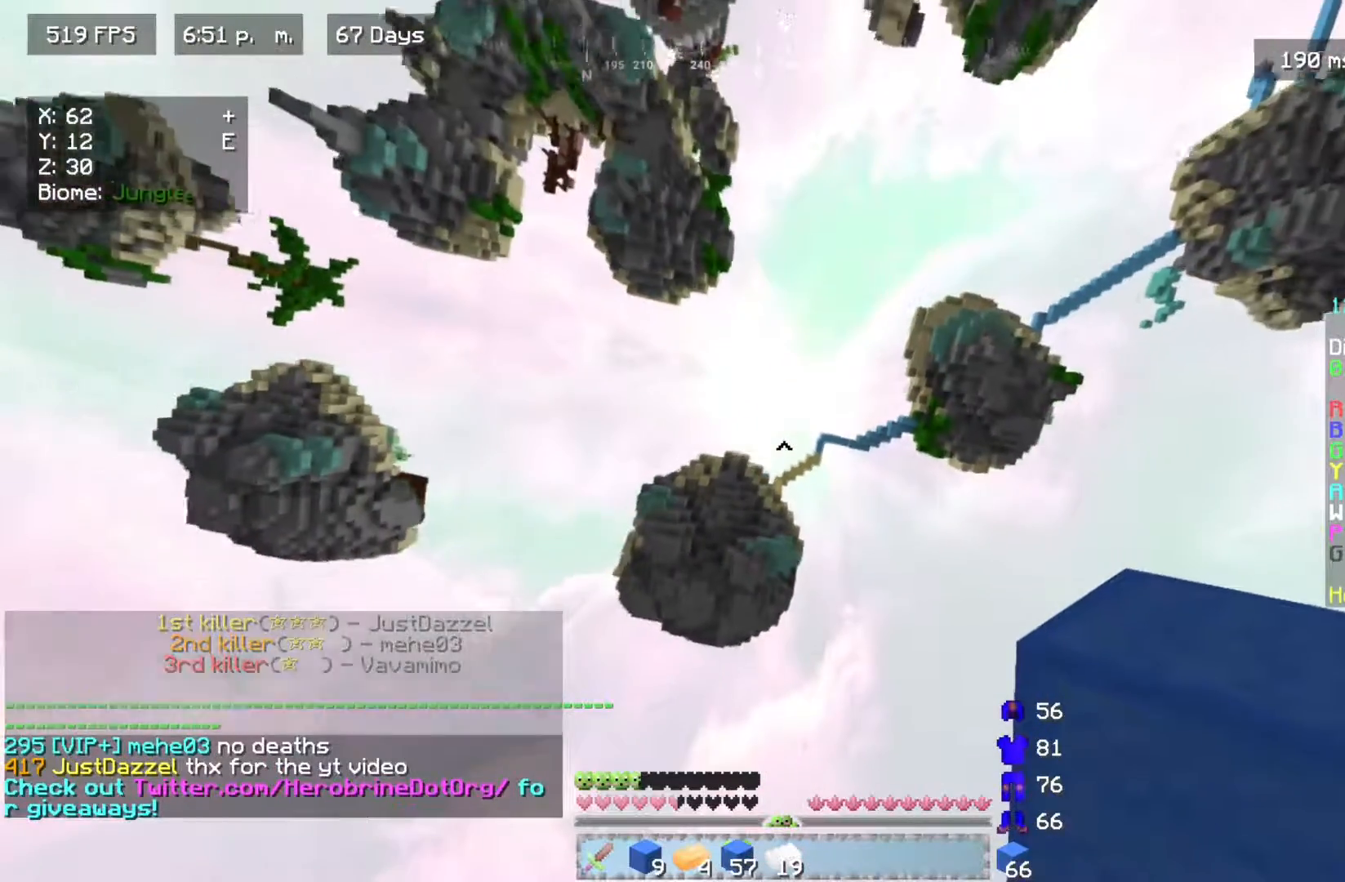
{"keys": [], "mouse": [], "events": []}
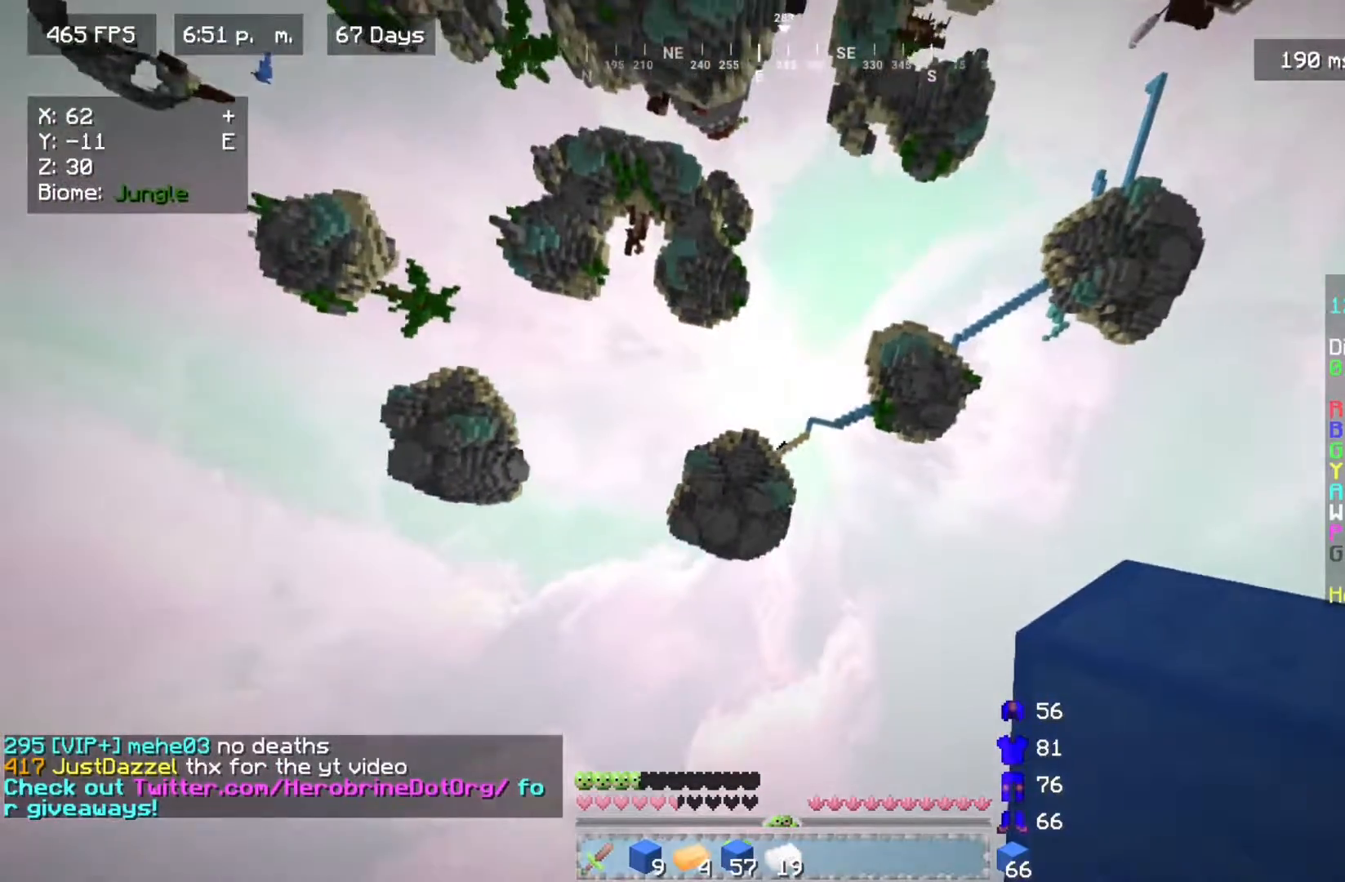
{"keys": [], "mouse": [], "events": []}
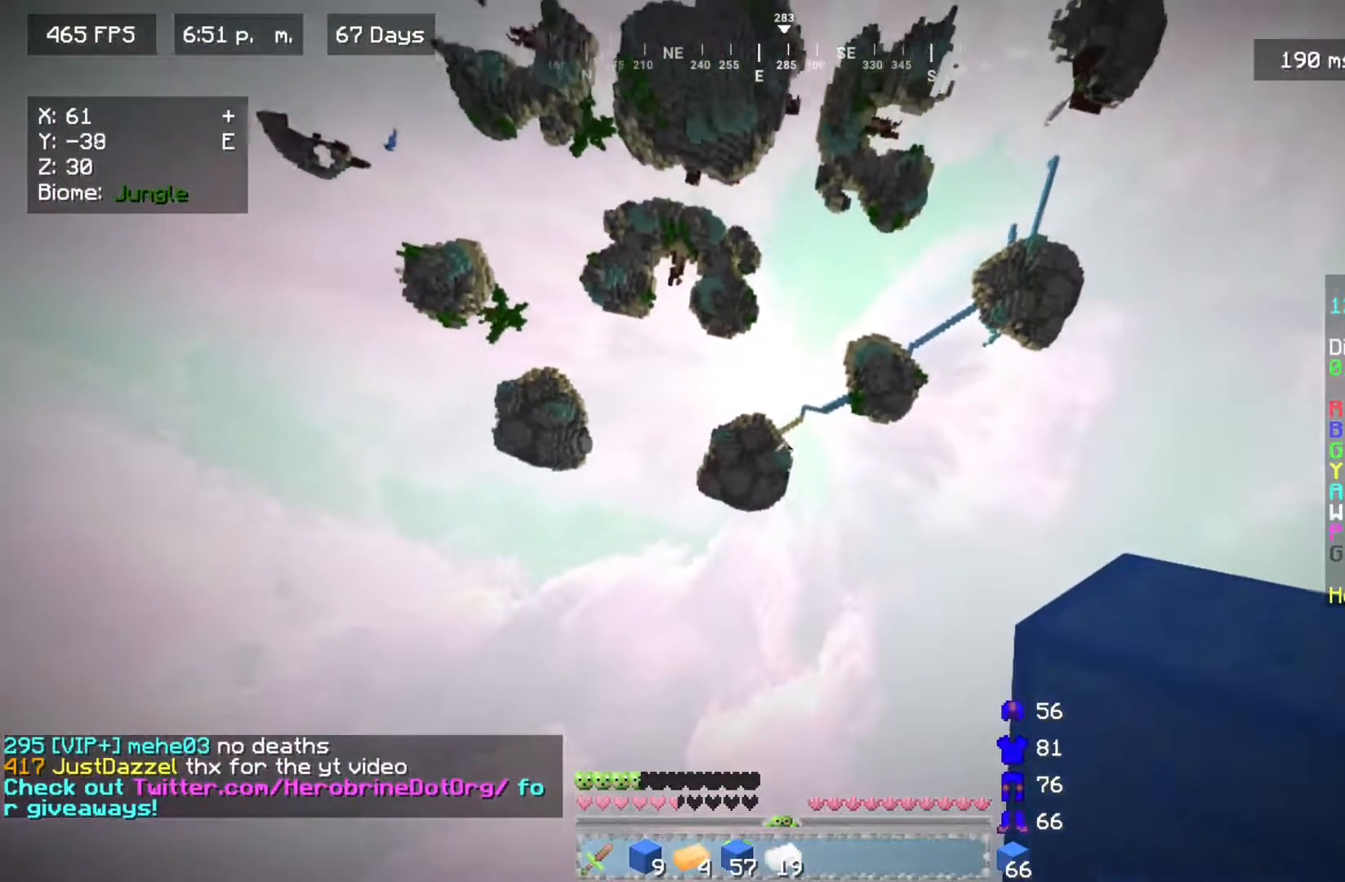
{"keys": [], "mouse": [], "events": []}
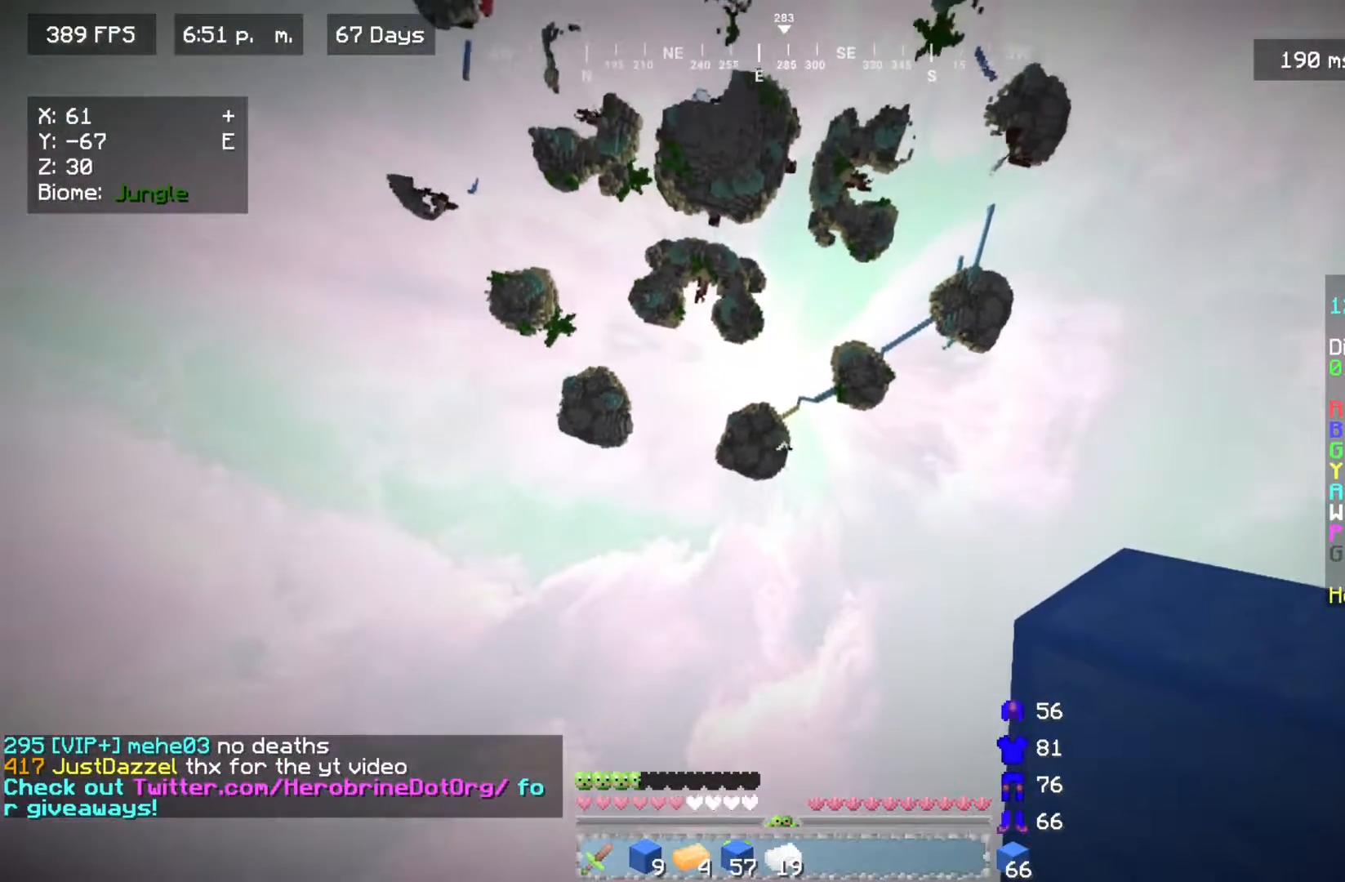
{"keys": [], "mouse": [], "events": []}
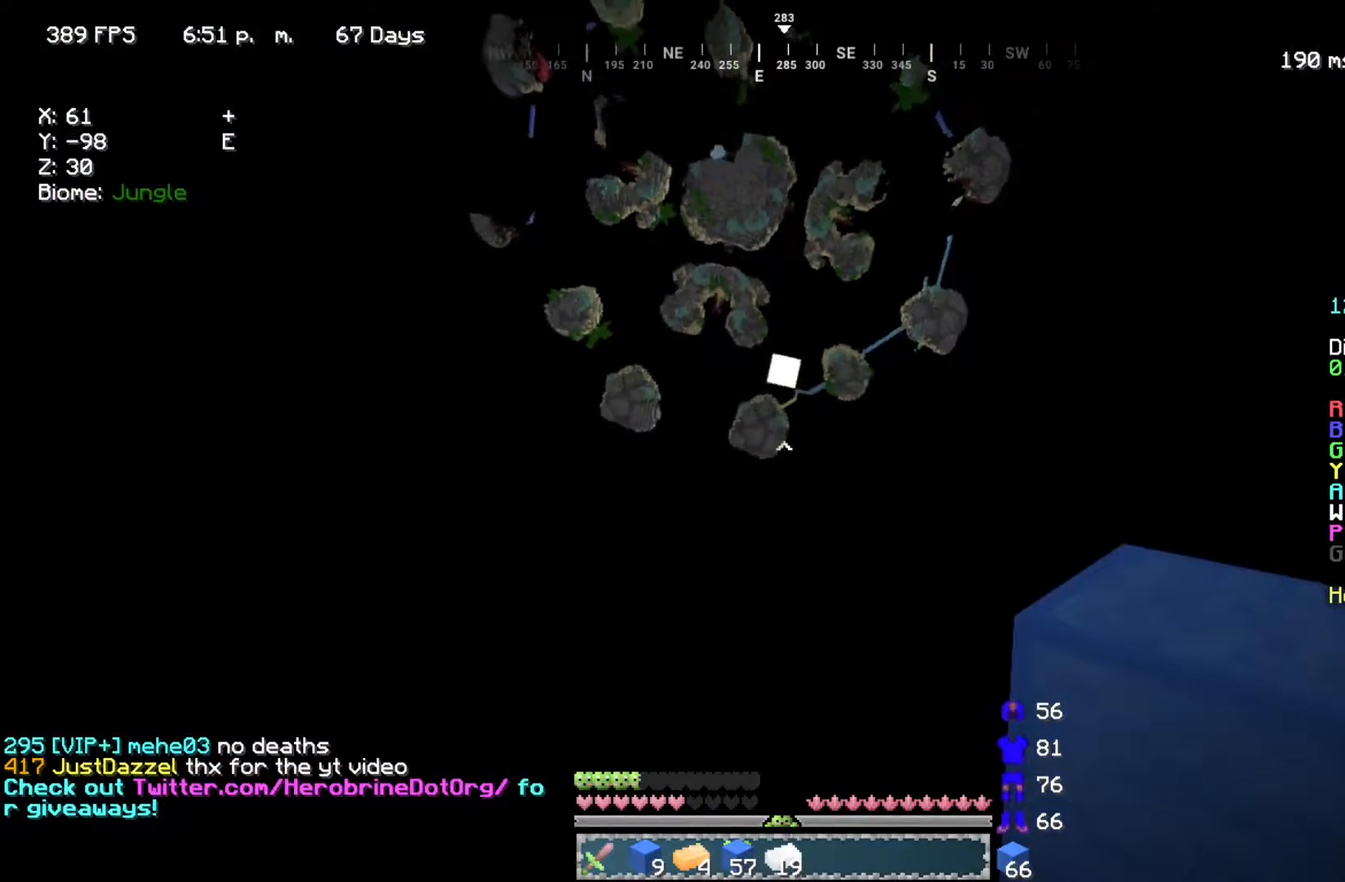
{"keys": [], "mouse": [], "events": []}
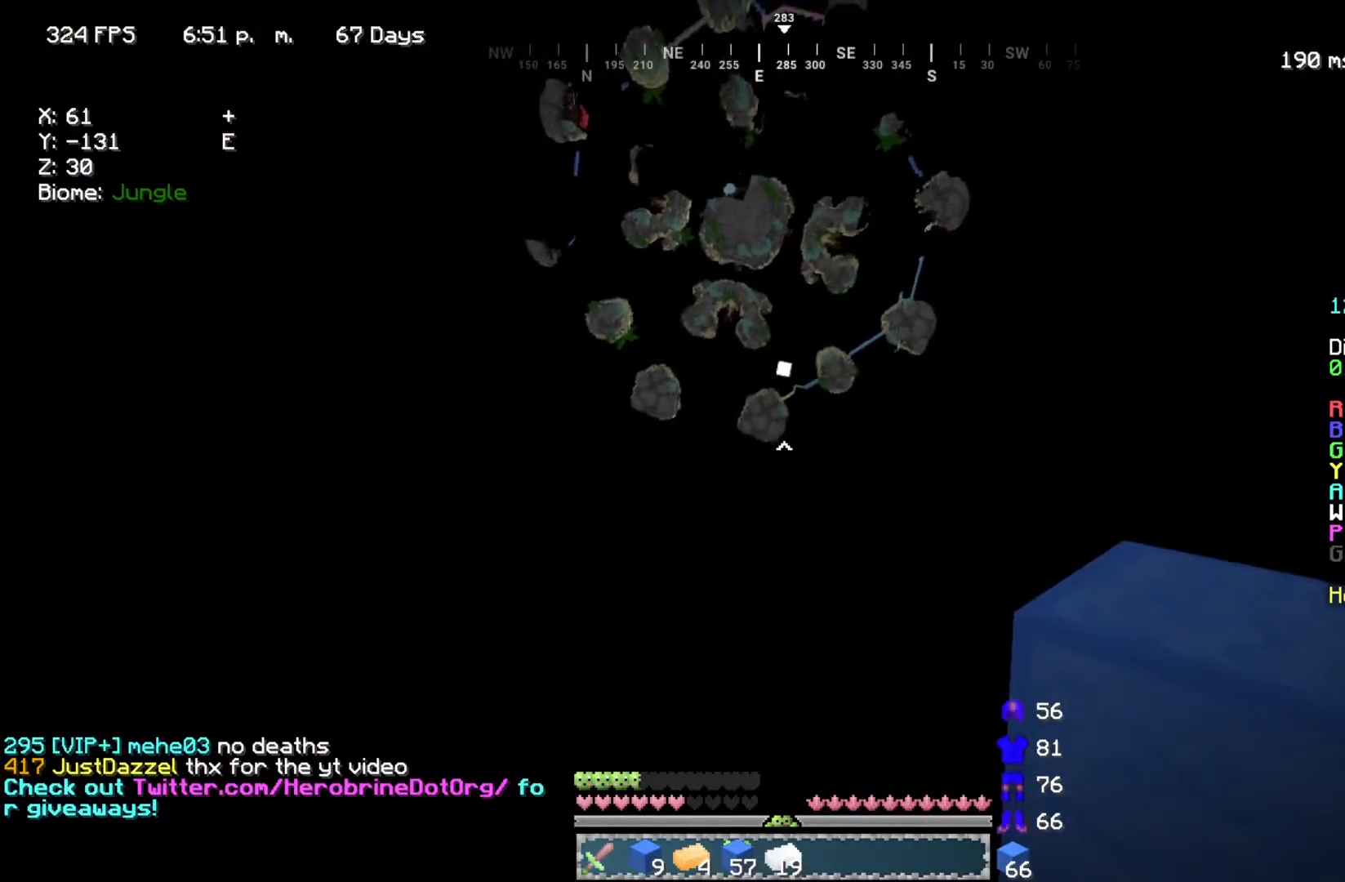
{"keys": [], "mouse": [], "events": []}